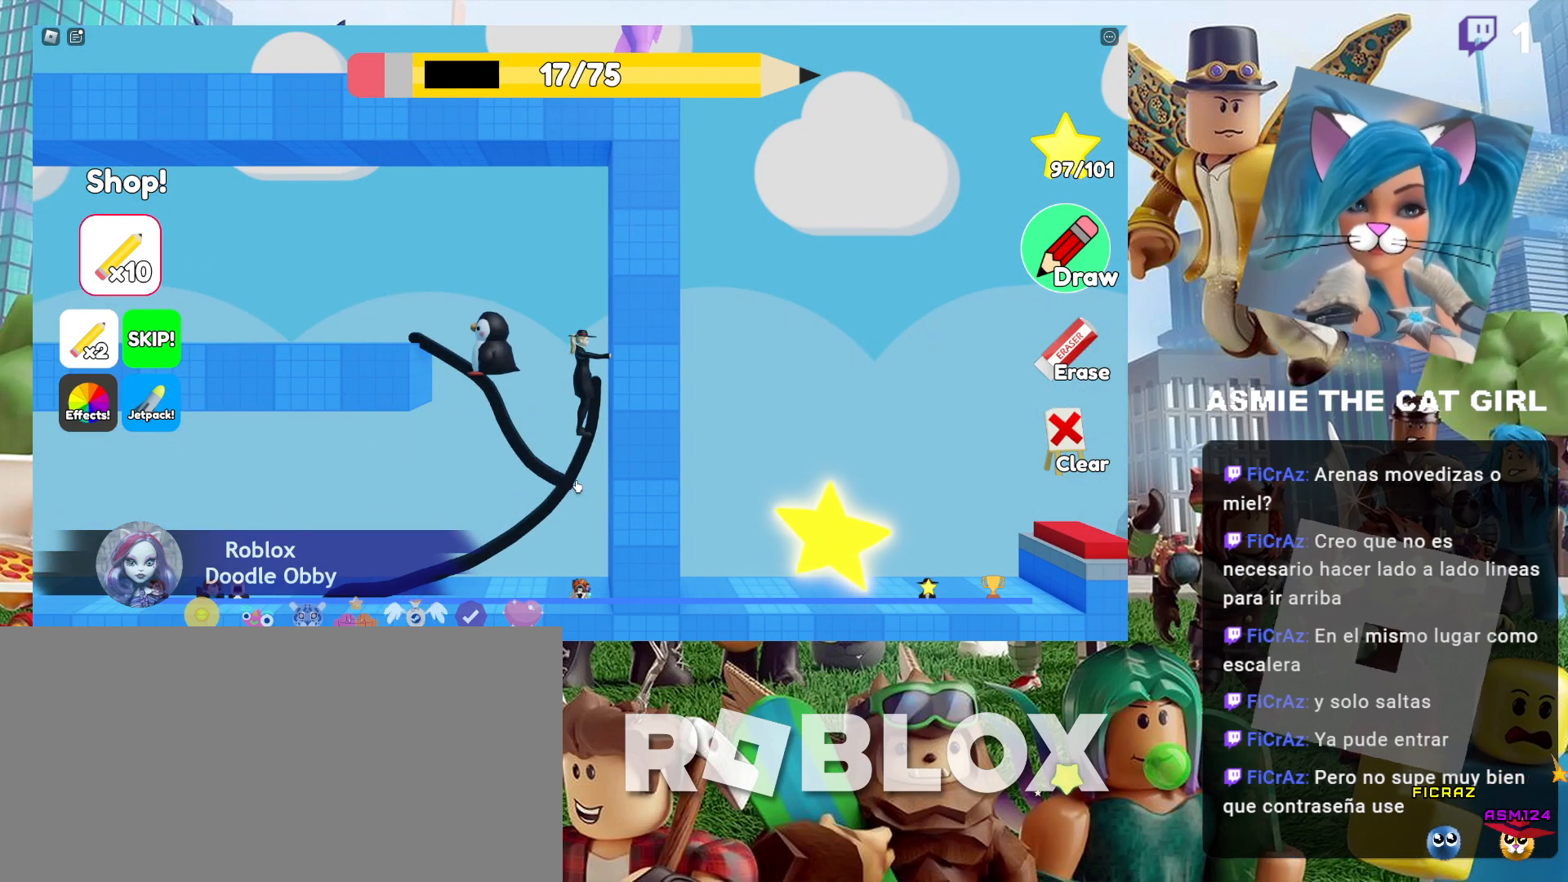
Gameplay with keyboard and mouse; each line is a JSON object with the keys and mouse buttons held at the frame after it. "events" lists presses ("down") and releases ("up") of "a", "ctrl", "d", "e", "f", "q", "r", "s", "shift", "space", "tab", "w", "mouse_left", "mouse_wheel", "mouse_right", "mouse_mb4" and "mouse_mb5" between this image and that frame as [ms after this image, input, new state], when the widget could be followed in between. "mouse_left", "mouse_wheel", "mouse_right", "mouse_mb4", "mouse_mb5" = the "left", "wheel", "right", "mb4", "mb5" buttons of the "mouse" list. No other keys are recorded. "wheel" means that the mouse wheel is clicked or scrolled. Not read: mouse_move.
{"keys": ["a", "space"], "mouse": [], "events": [[134, "a", "down"], [300, "space", "down"]]}
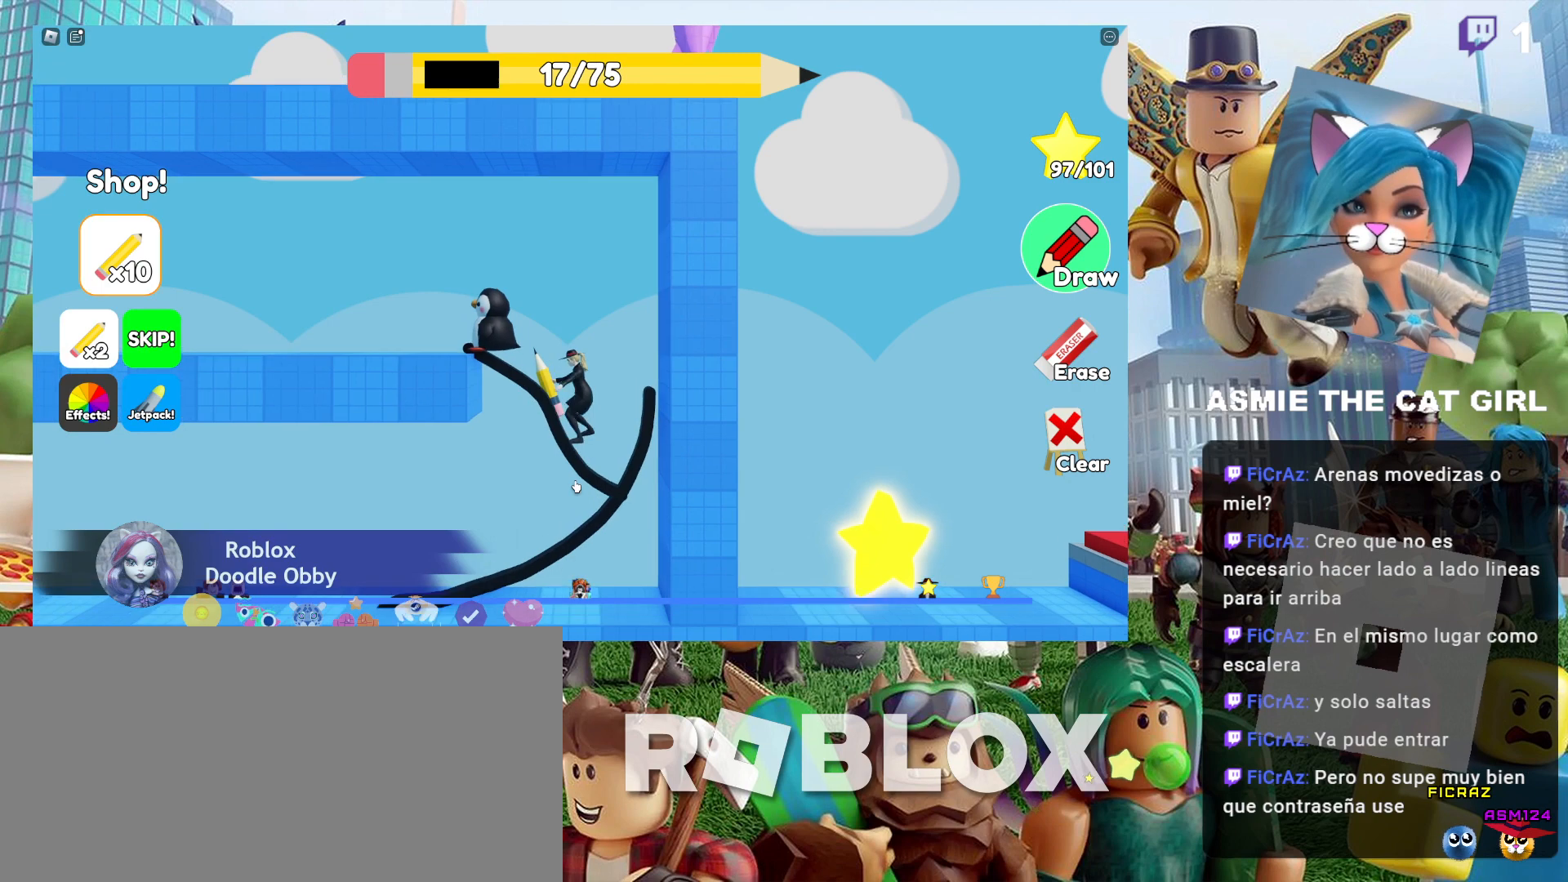
{"keys": ["a"], "mouse": [], "events": [[234, "space", "up"]]}
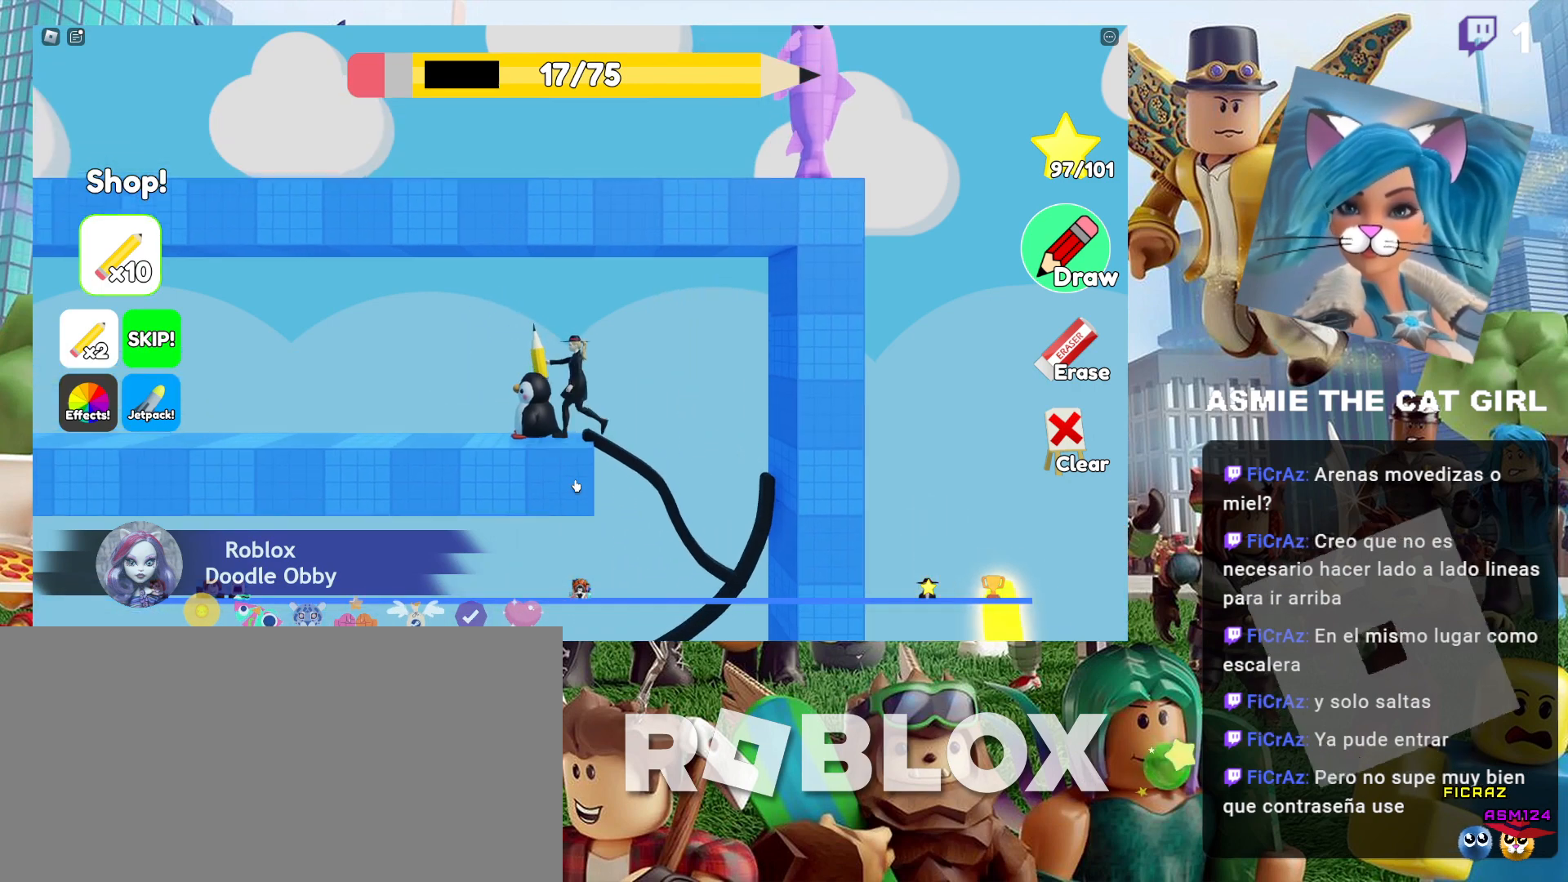
{"keys": ["a"], "mouse": [], "events": []}
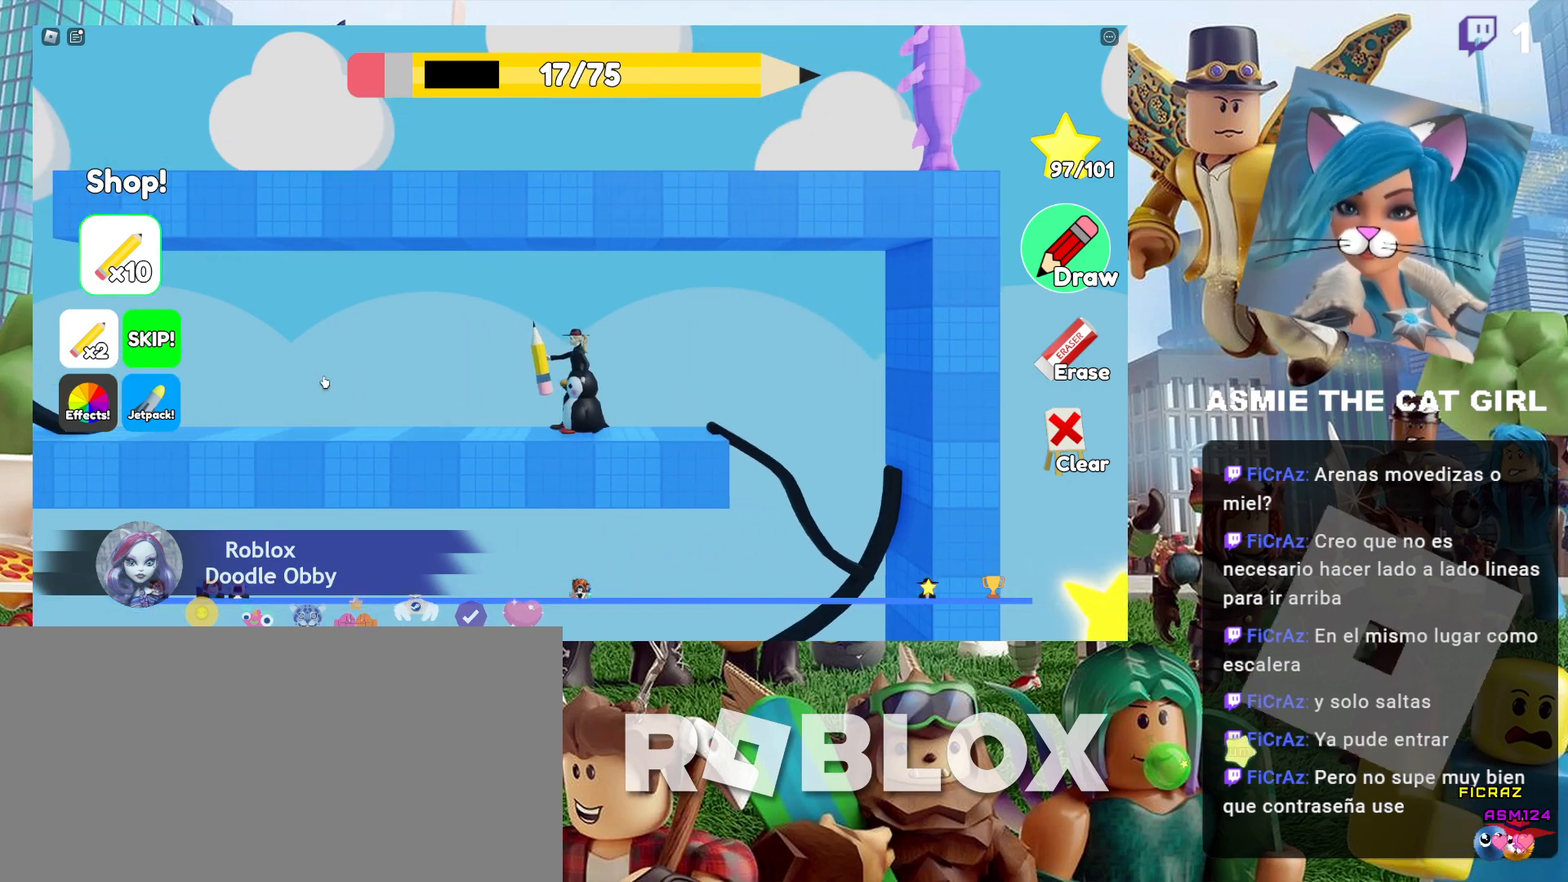
{"keys": ["a"], "mouse": [], "events": []}
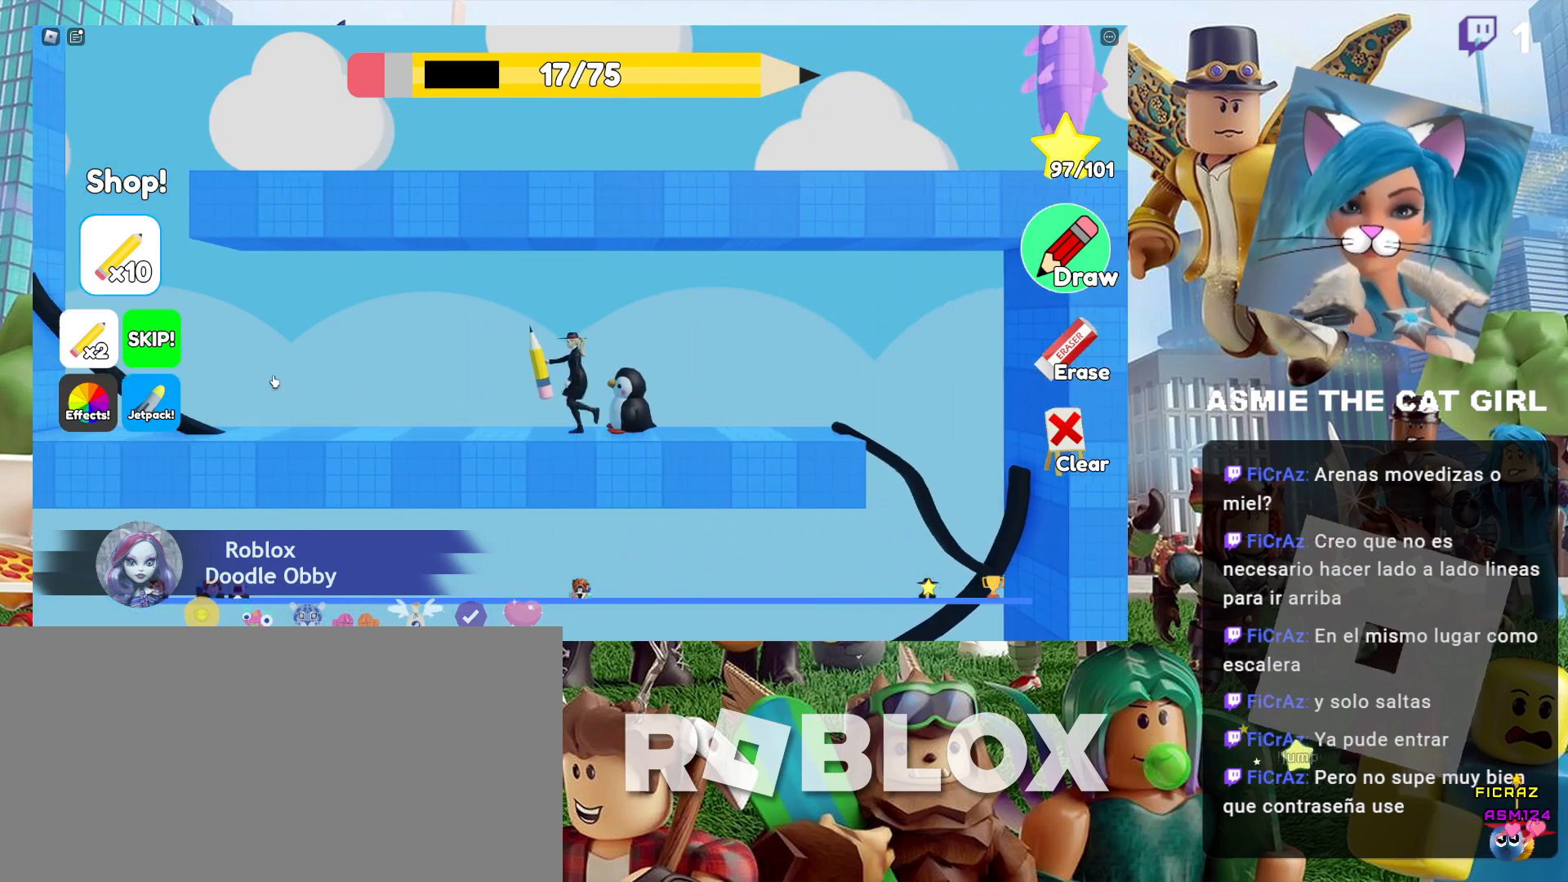
{"keys": ["a"], "mouse": [], "events": []}
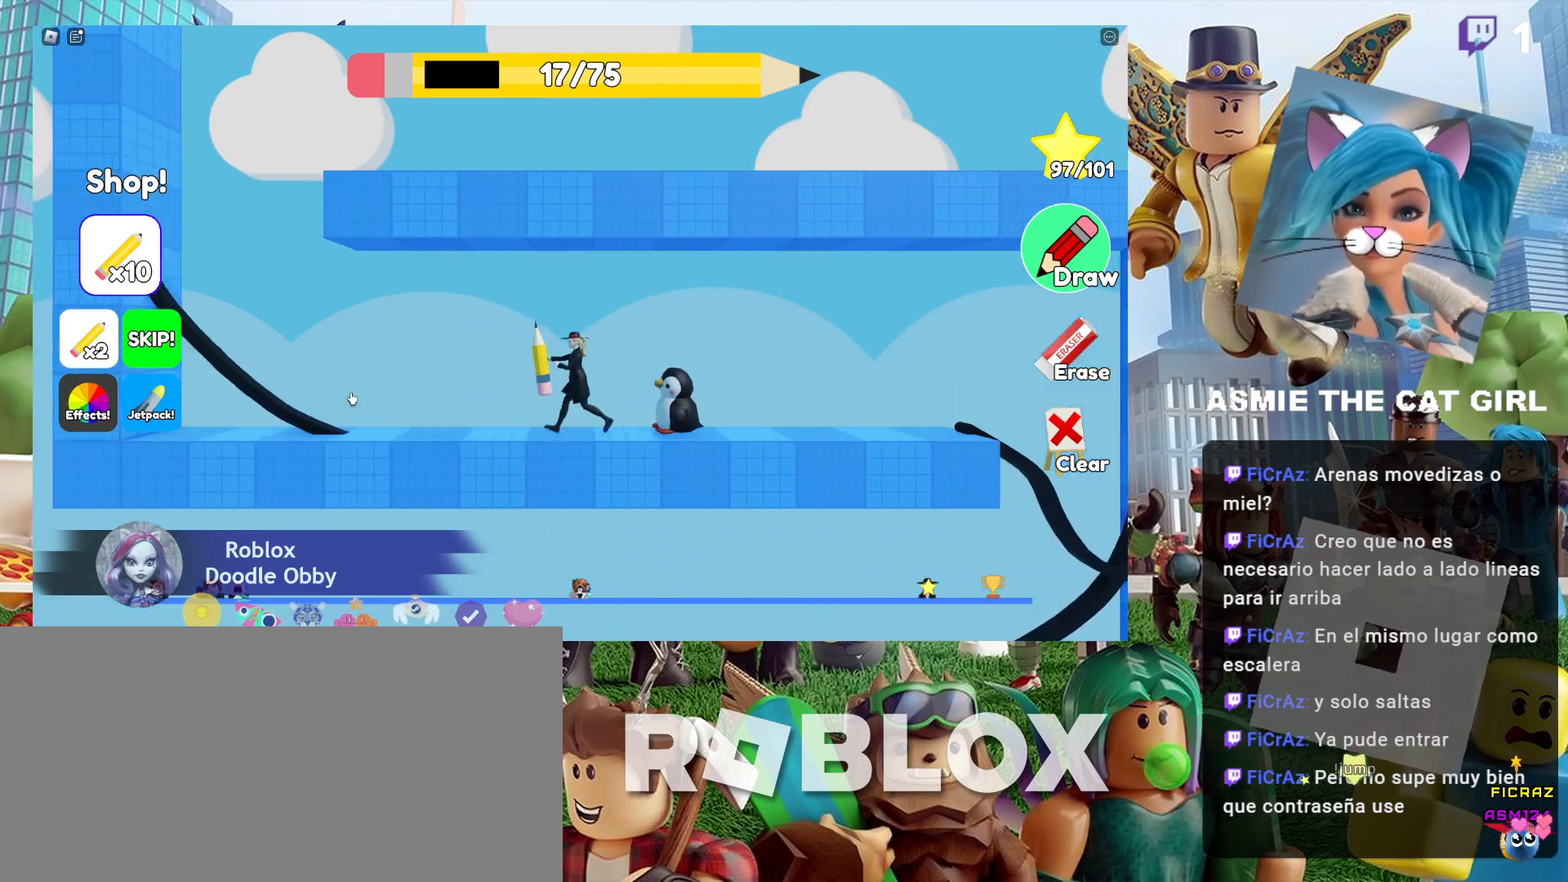
{"keys": ["a"], "mouse": [], "events": []}
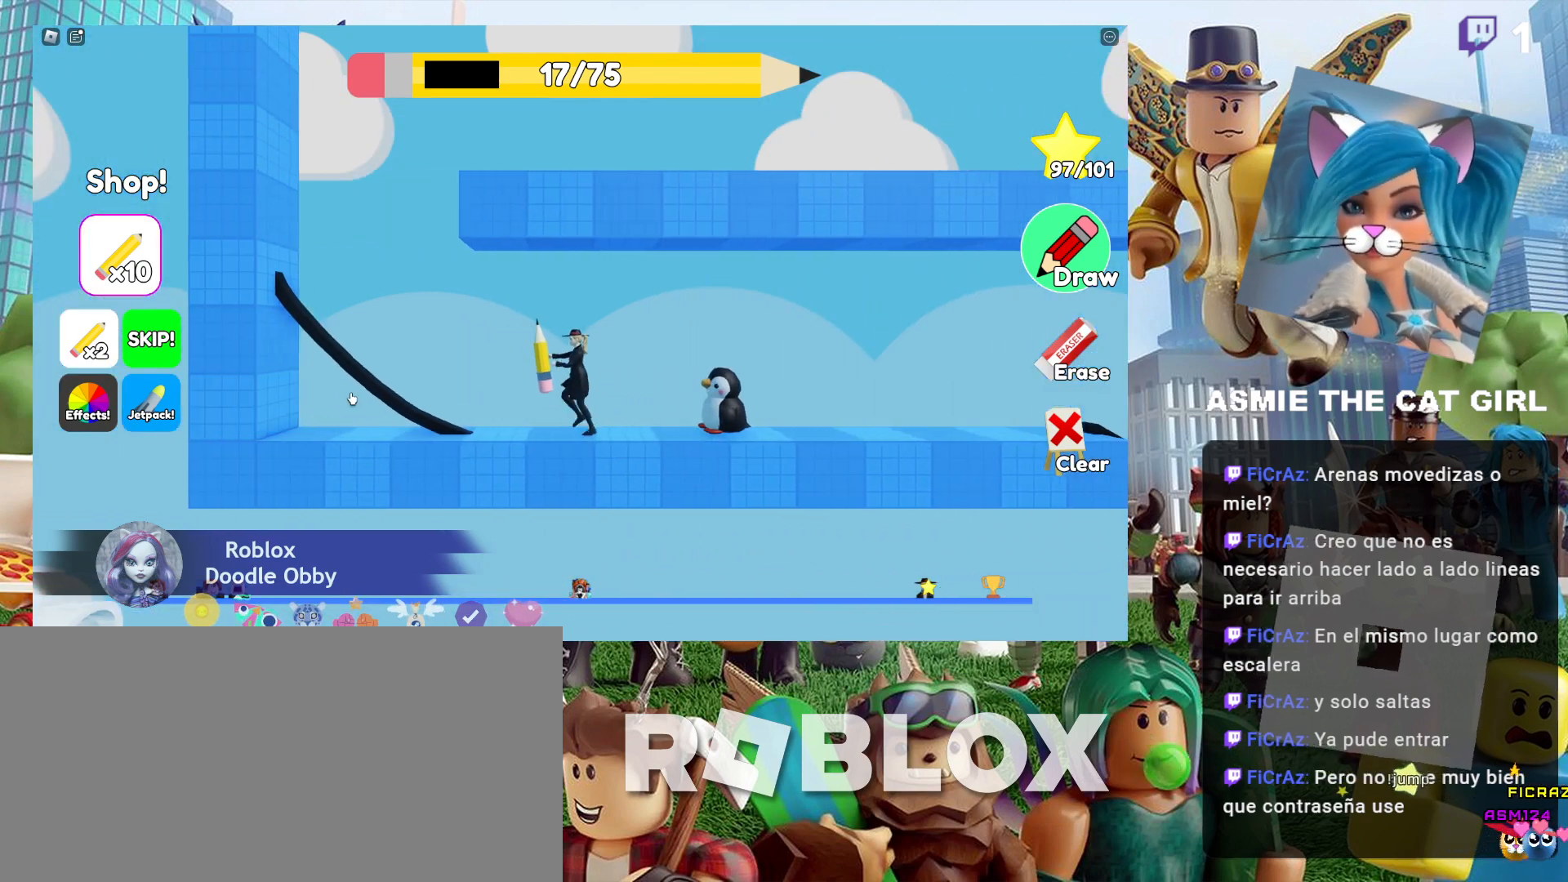
{"keys": ["a", "space"], "mouse": [], "events": [[400, "space", "down"]]}
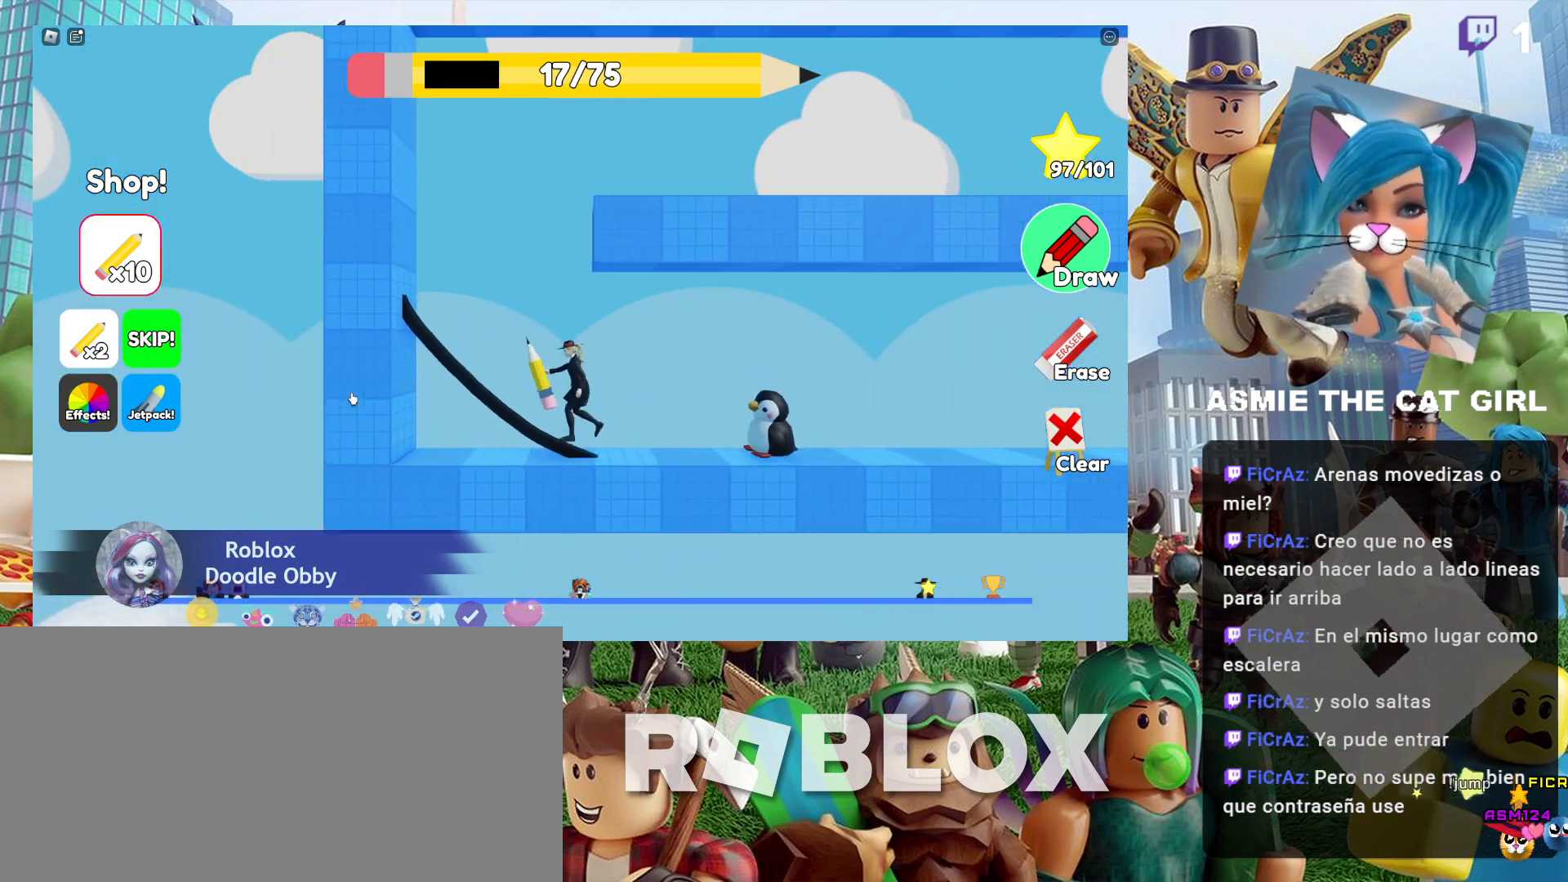
{"keys": ["a"], "mouse": [], "events": [[167, "space", "up"]]}
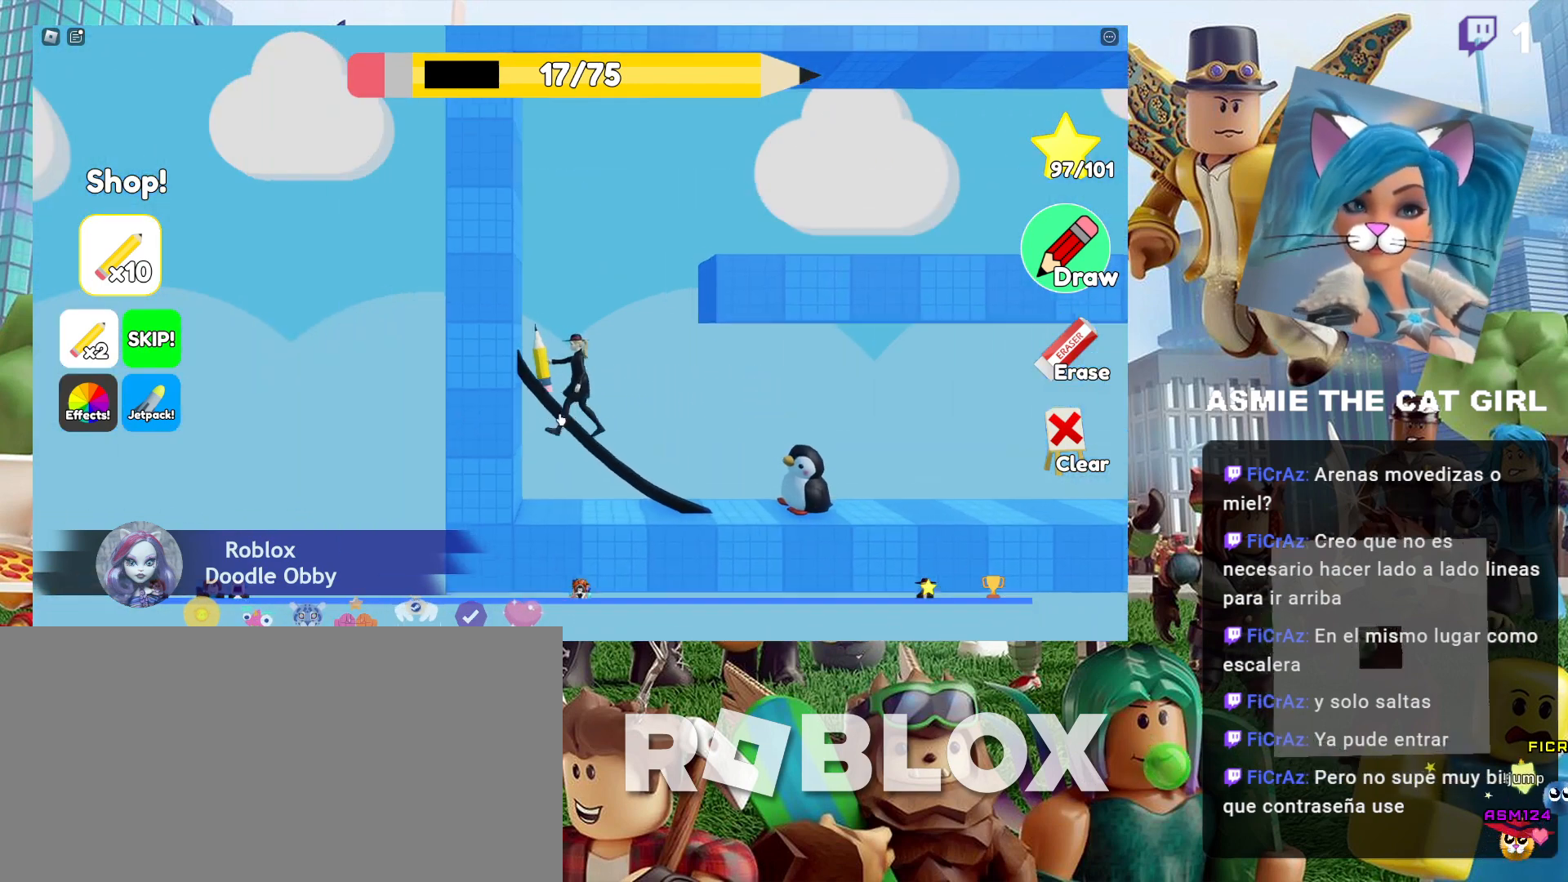
{"keys": [], "mouse": [], "events": [[234, "a", "up"]]}
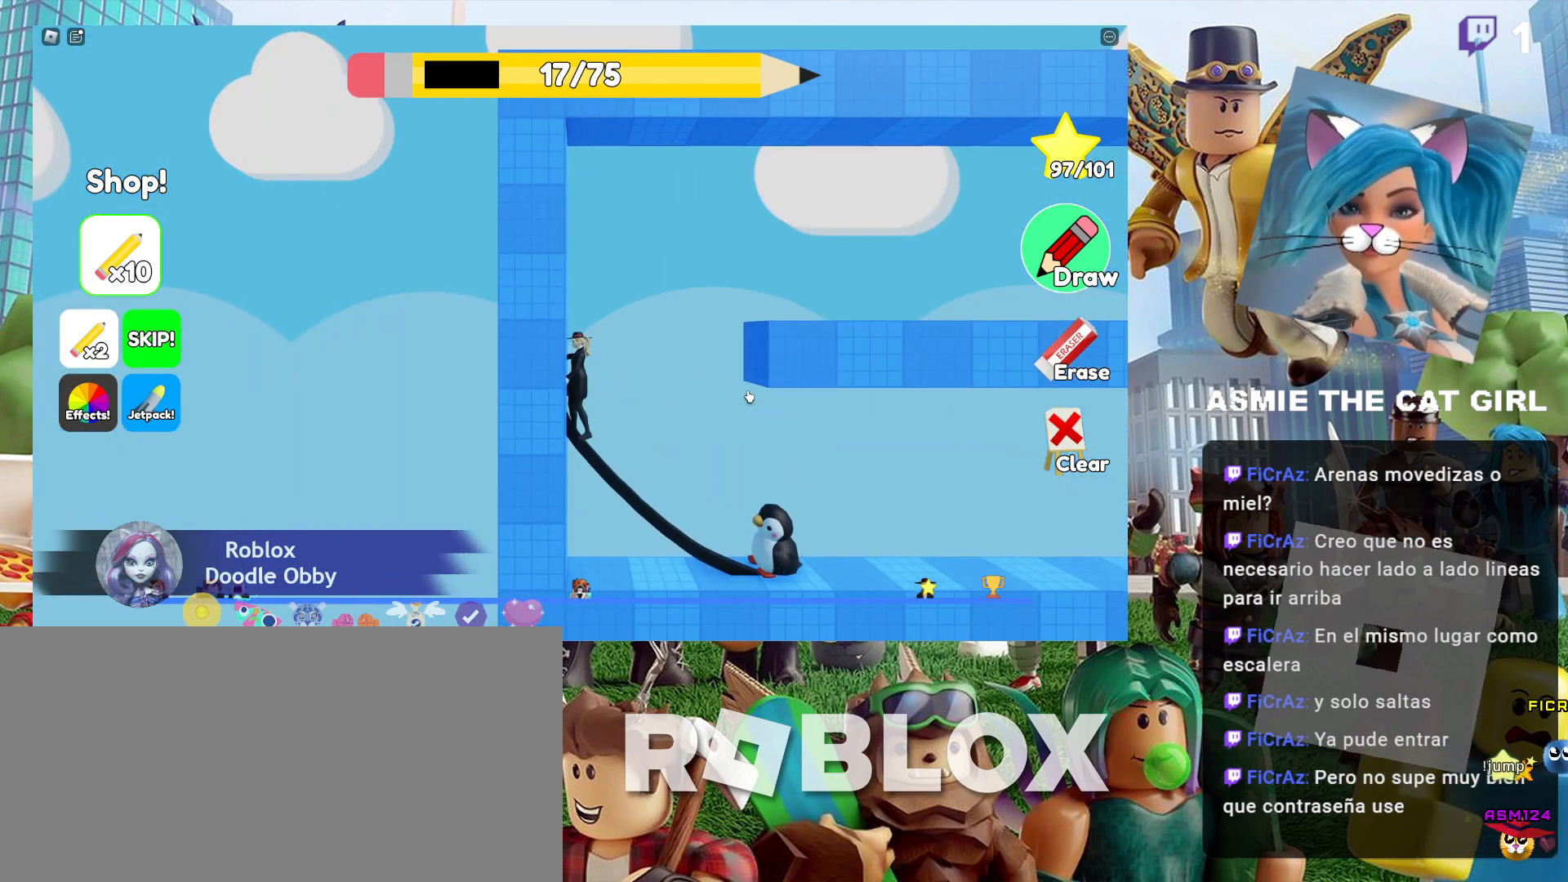
{"keys": [], "mouse": [], "events": []}
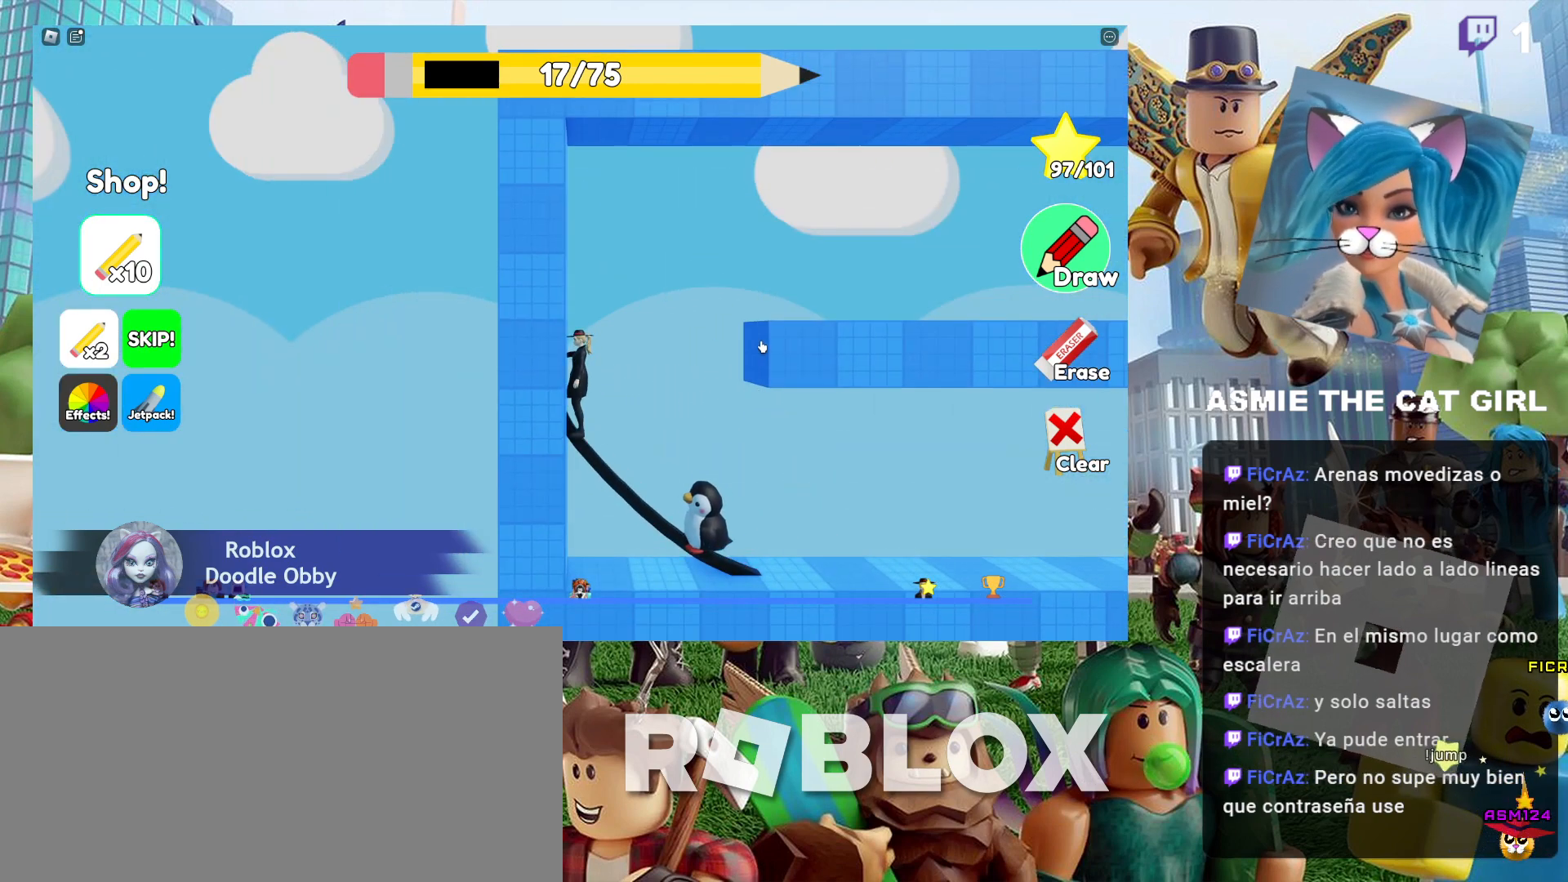
{"keys": [], "mouse": [], "events": []}
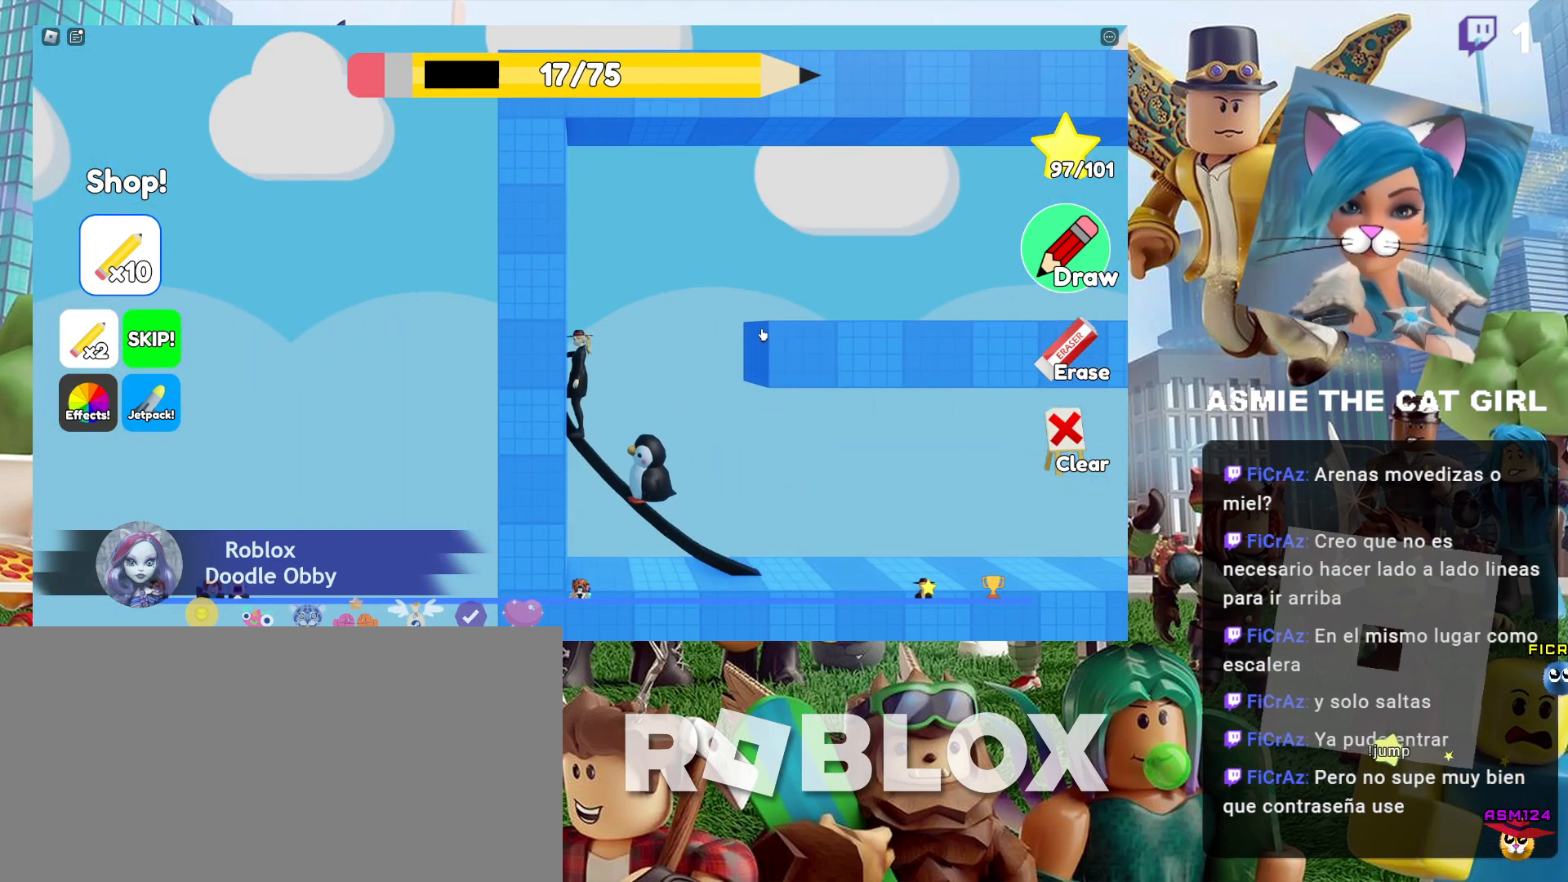
{"keys": [], "mouse": ["left"], "events": [[367, "mouse_left", "down"]]}
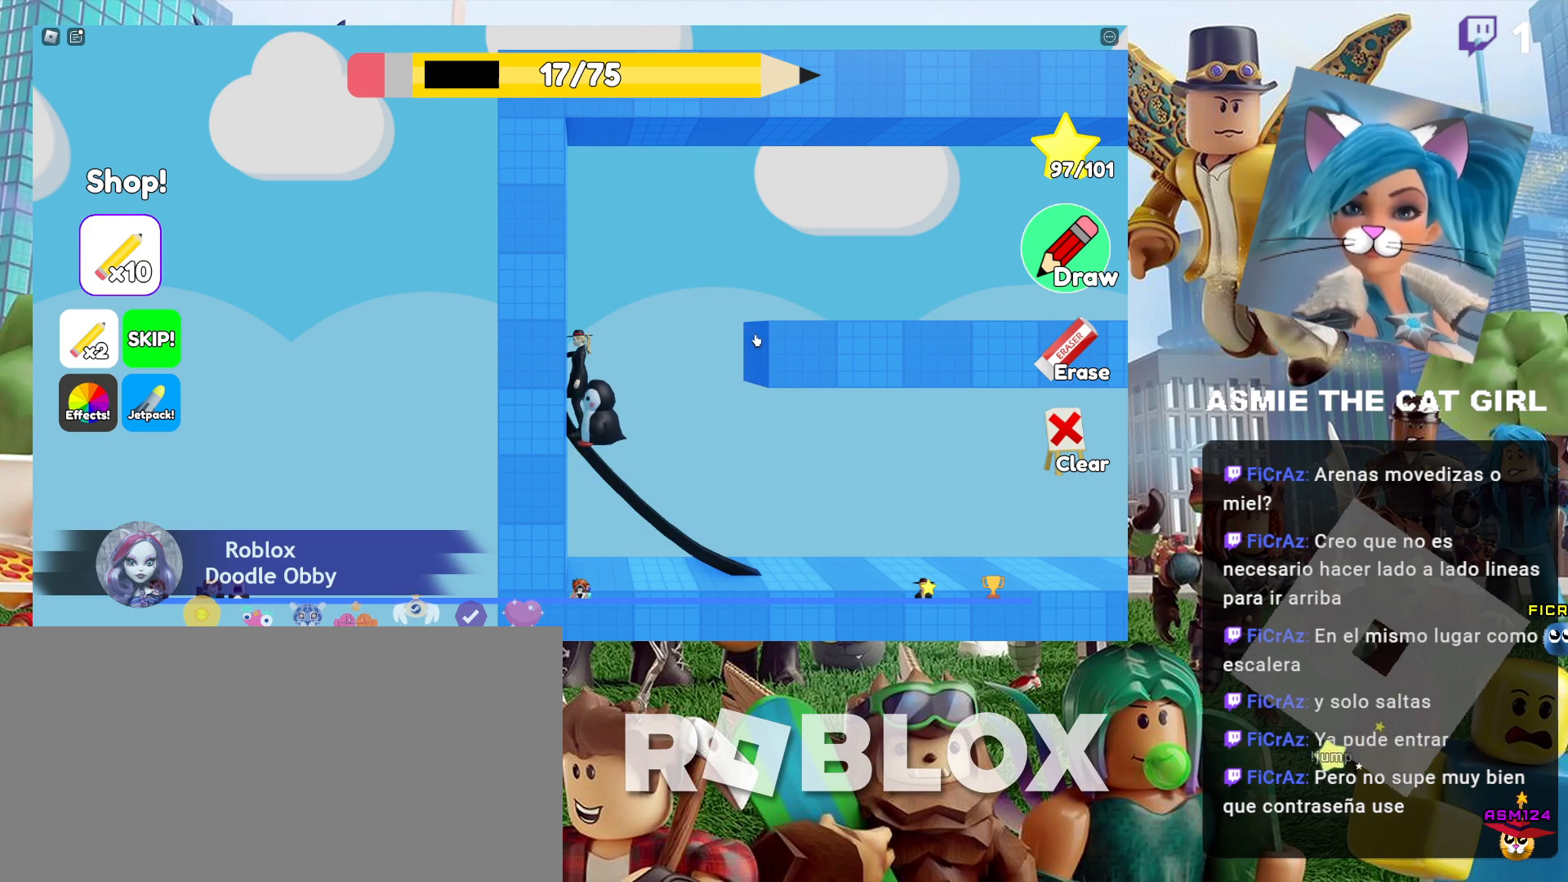
{"keys": [], "mouse": ["left"], "events": []}
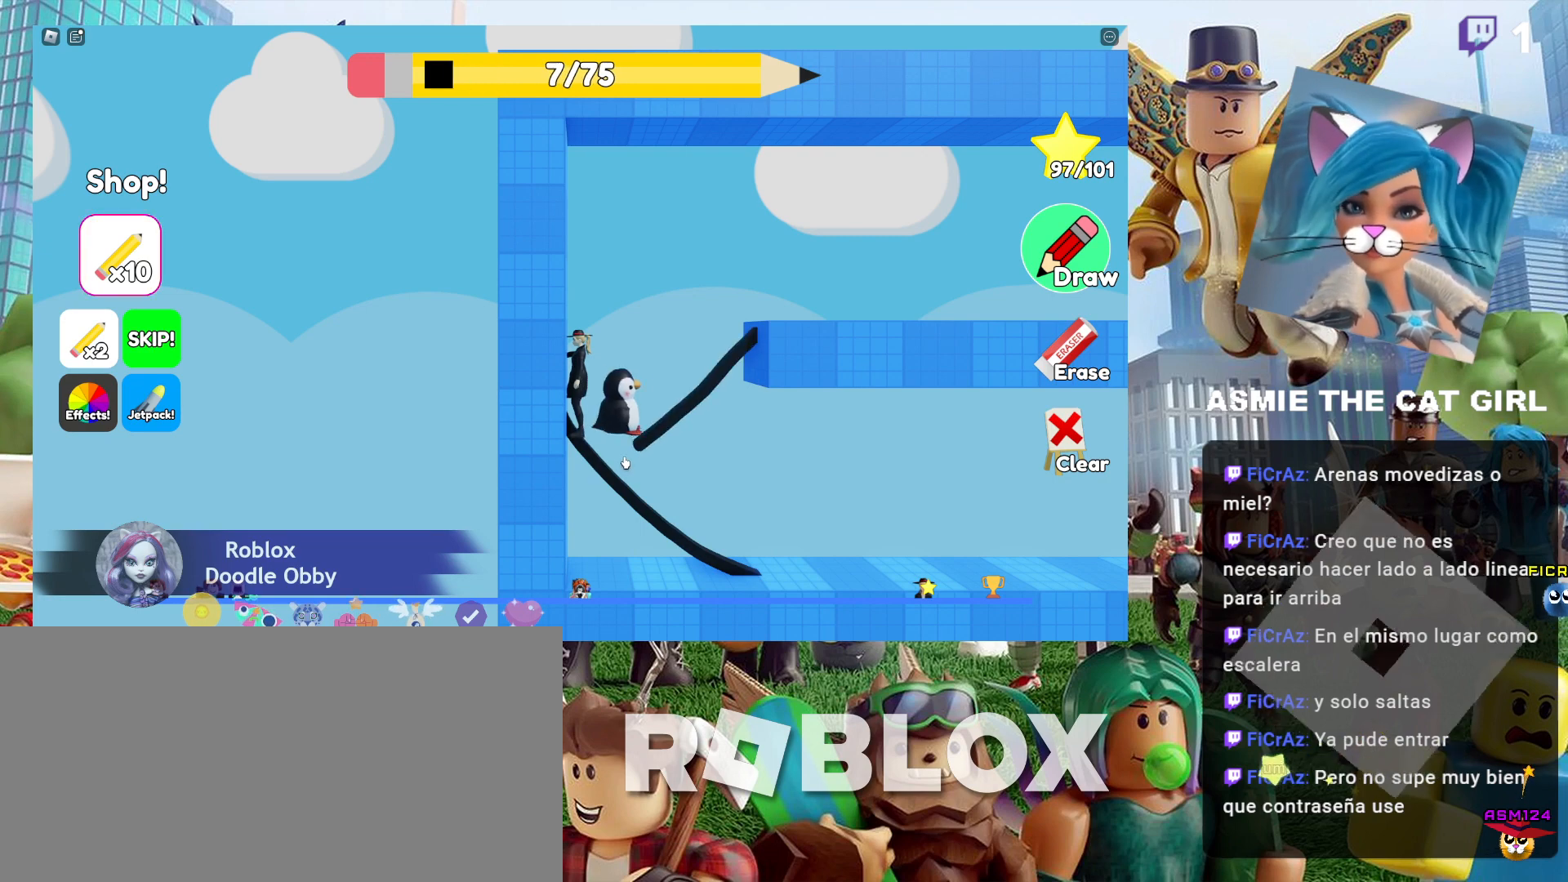
{"keys": [], "mouse": [], "events": [[267, "mouse_left", "up"]]}
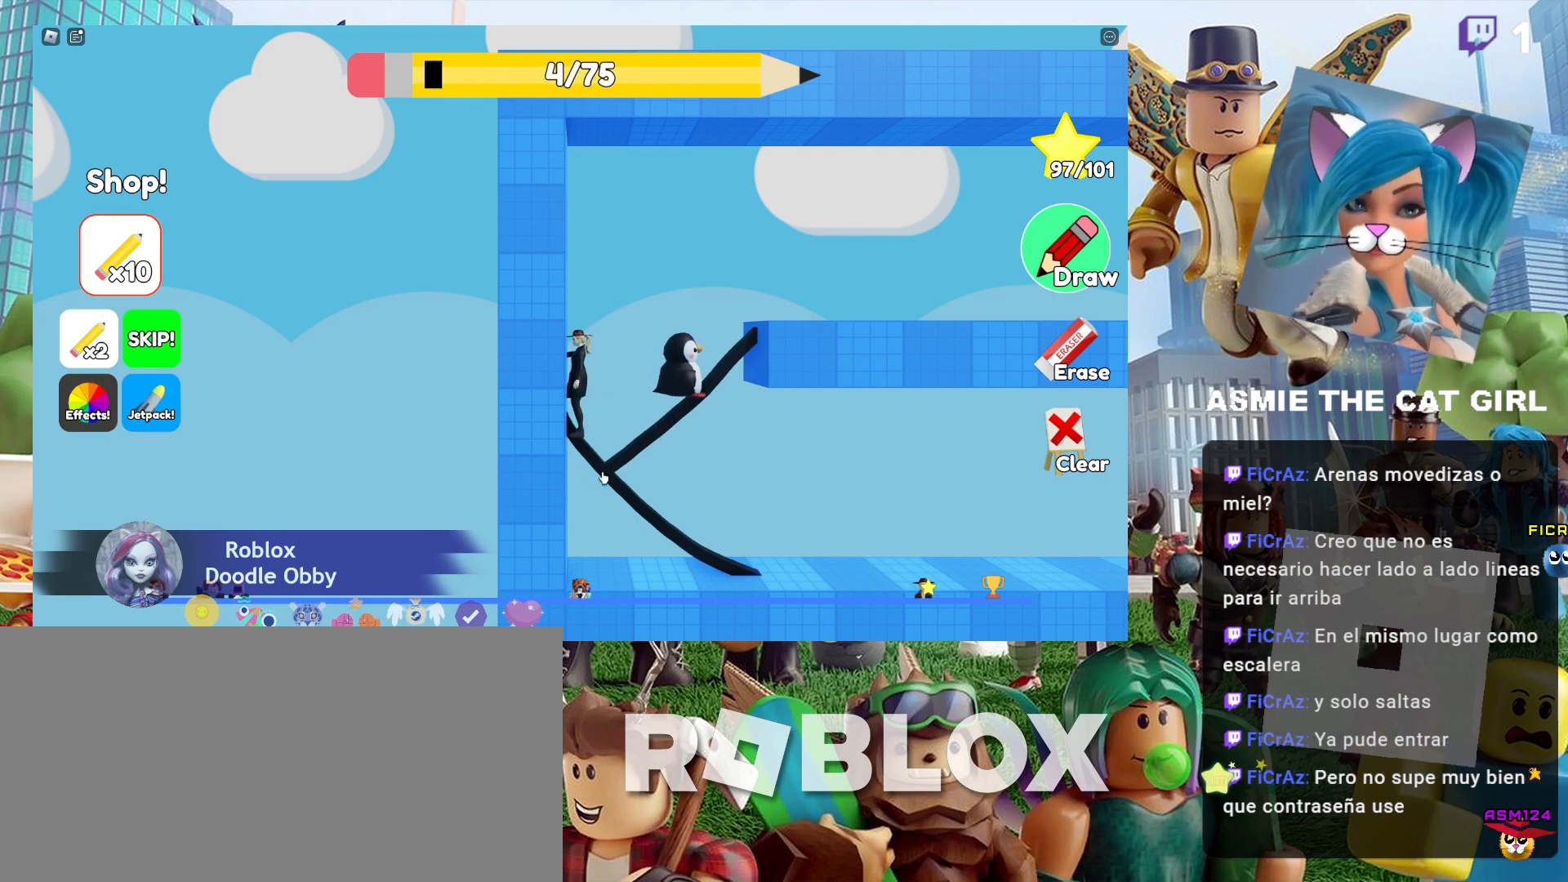
{"keys": ["d"], "mouse": [], "events": [[67, "d", "down"], [200, "space", "down"], [400, "space", "up"]]}
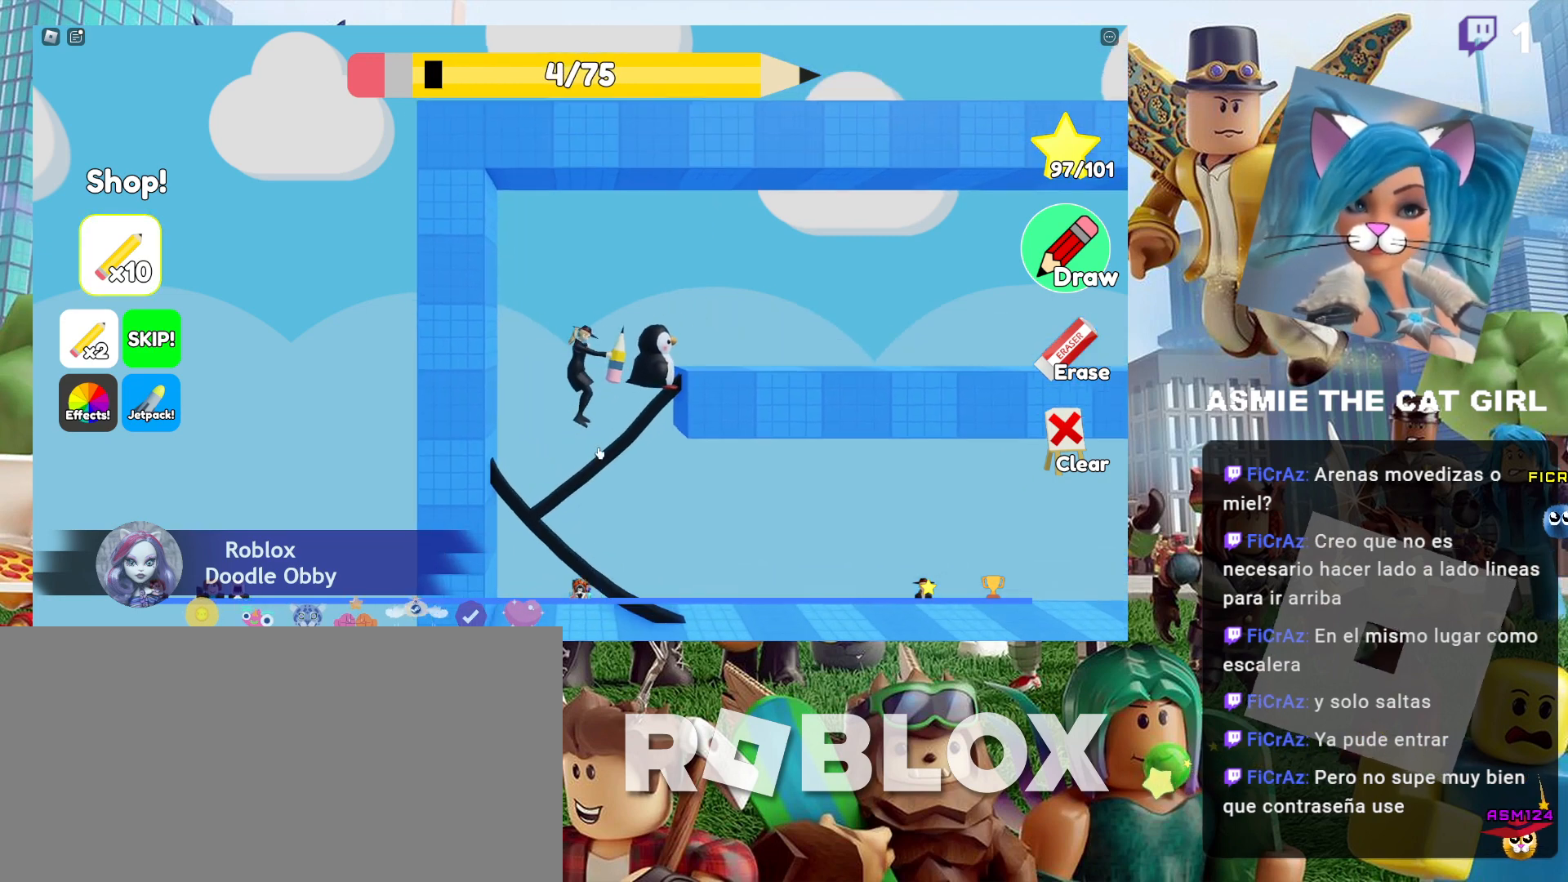
{"keys": ["d"], "mouse": [], "events": []}
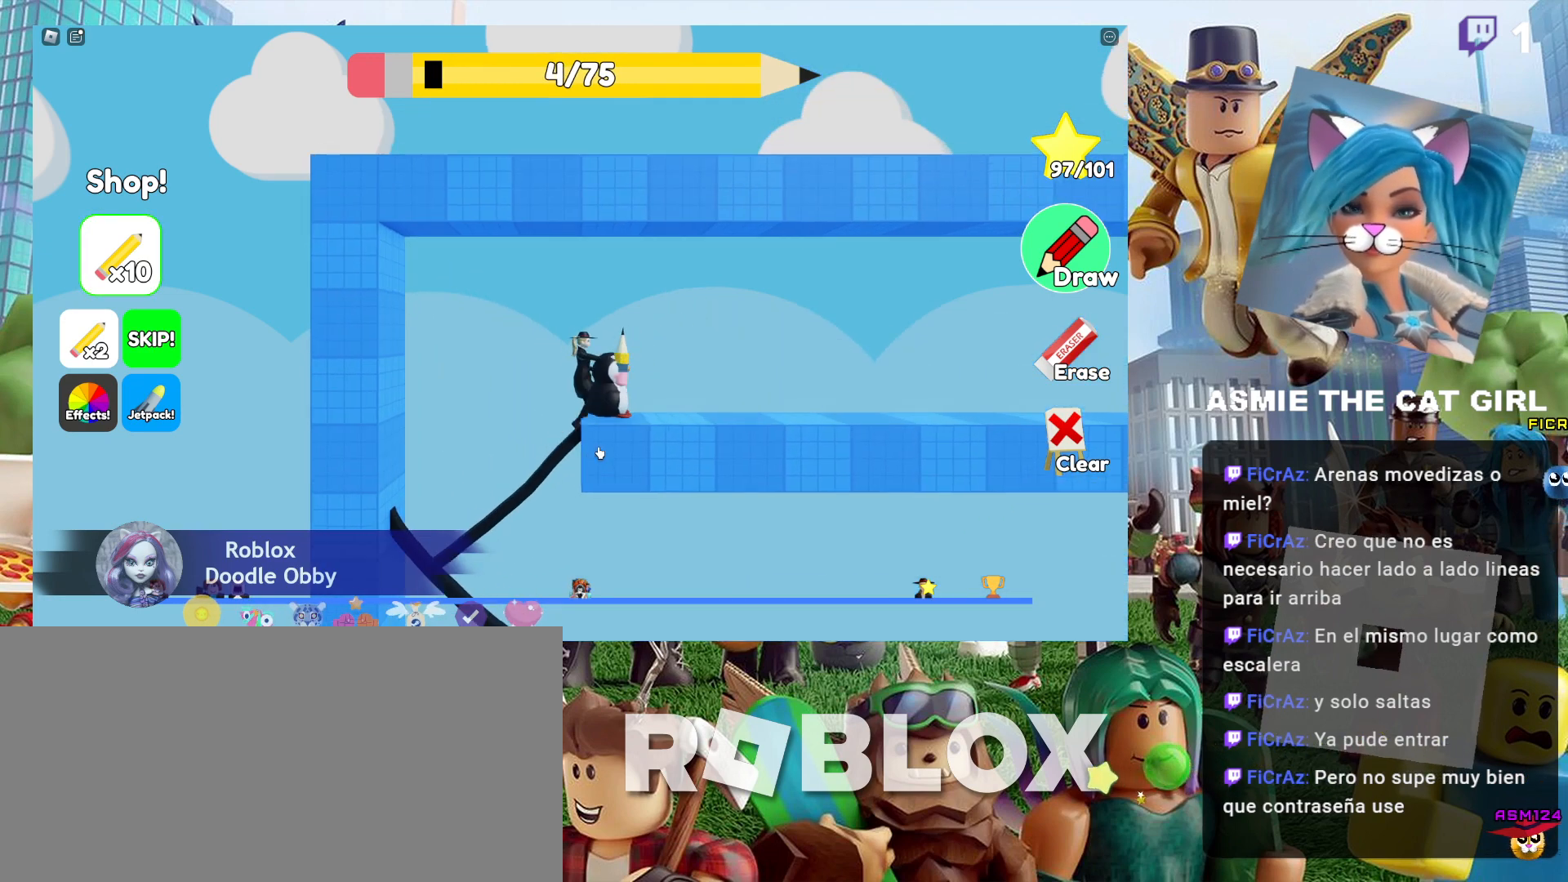
{"keys": ["d"], "mouse": [], "events": [[34, "space", "down"], [167, "space", "up"]]}
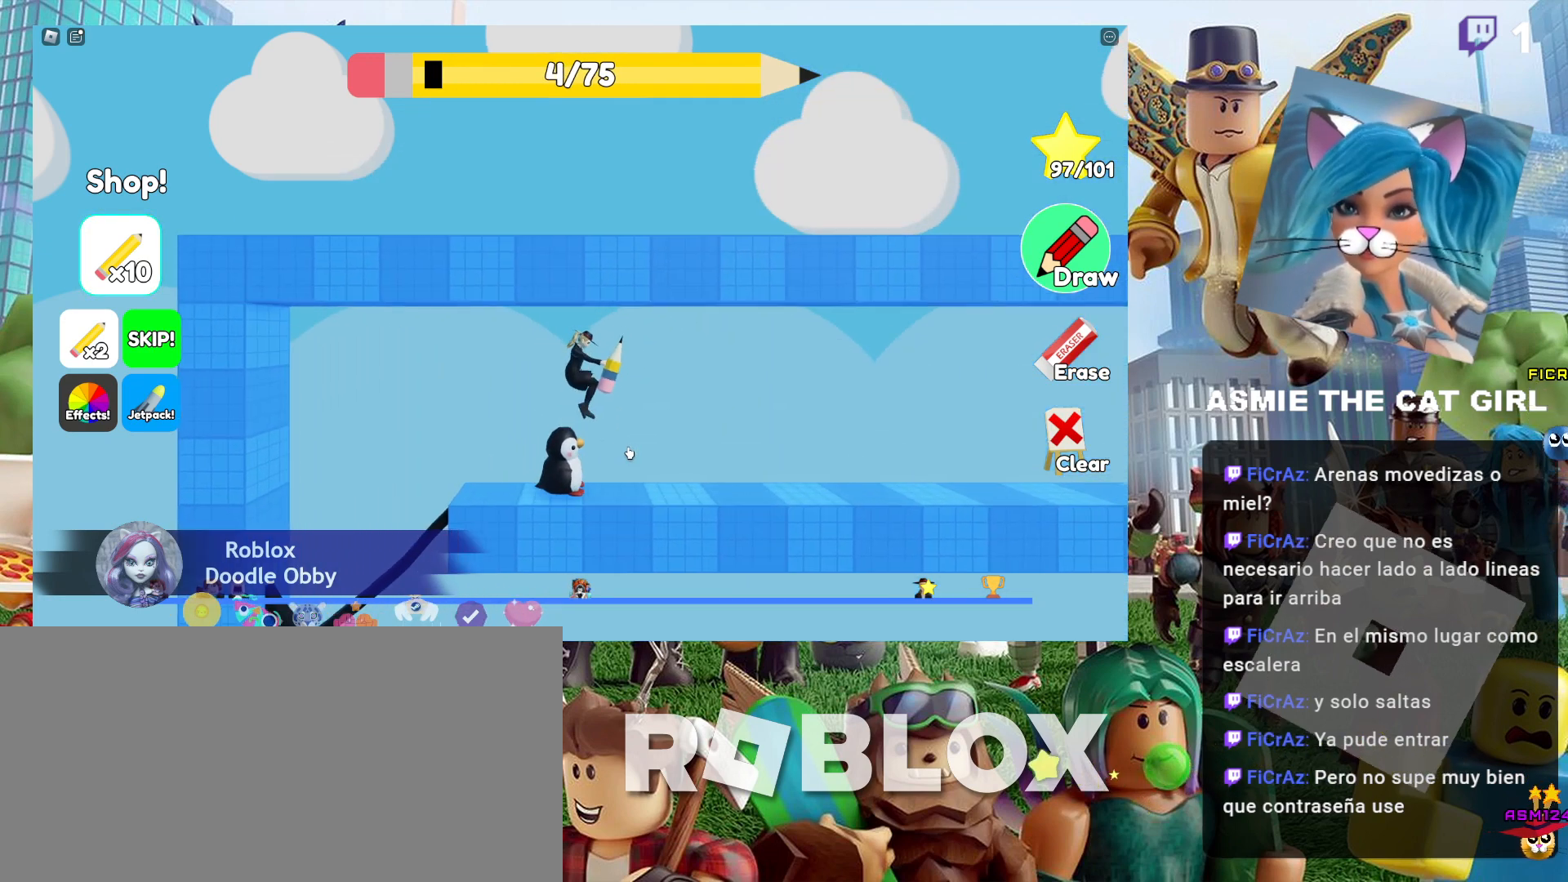
{"keys": ["d"], "mouse": [], "events": []}
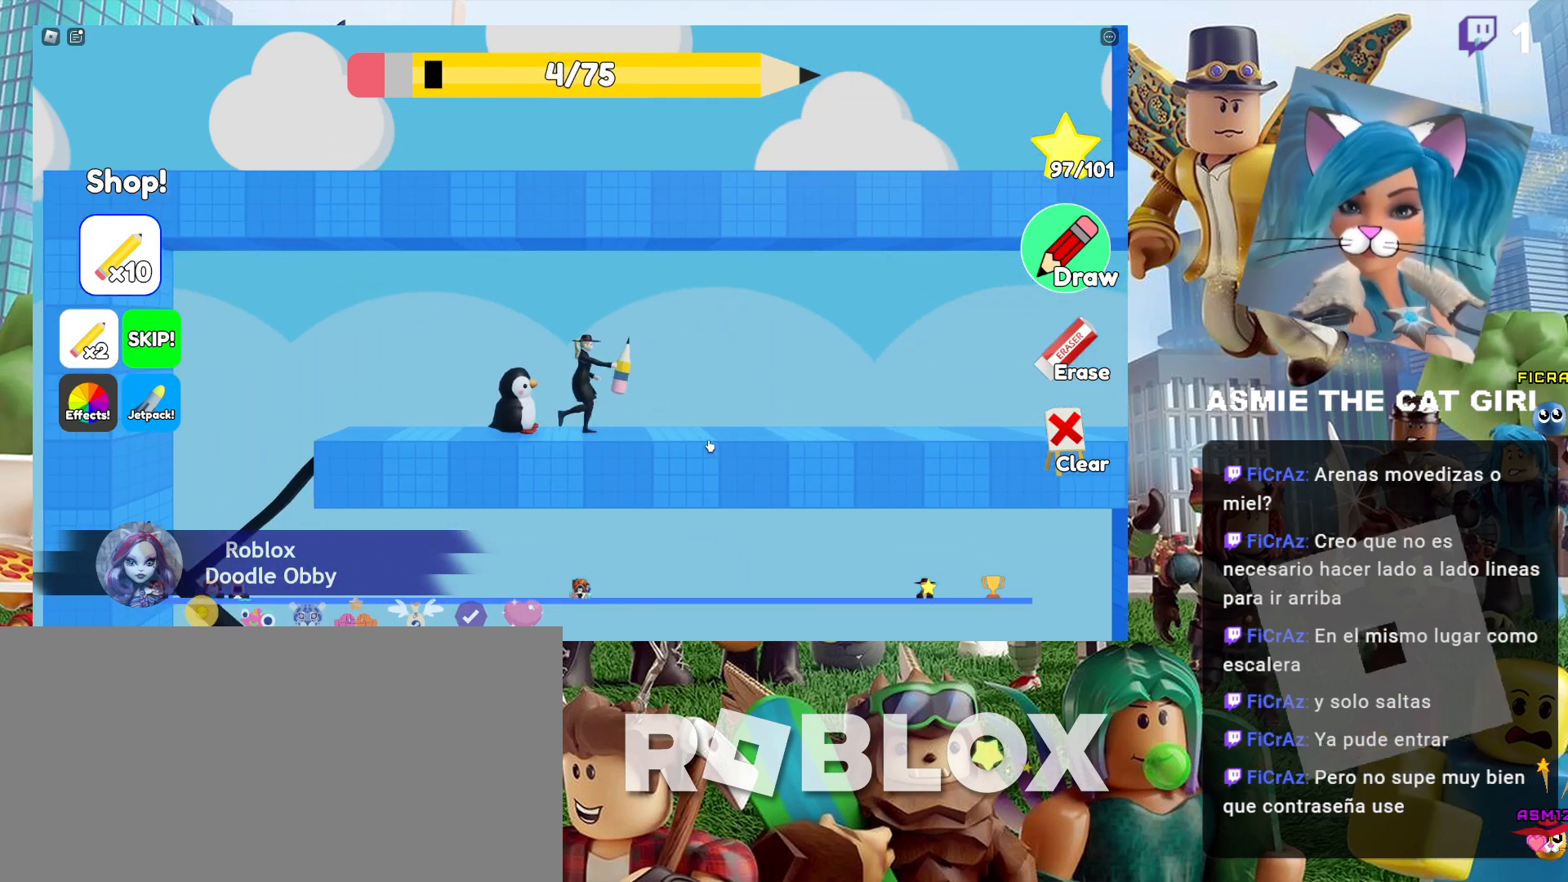
{"keys": ["d"], "mouse": [], "events": []}
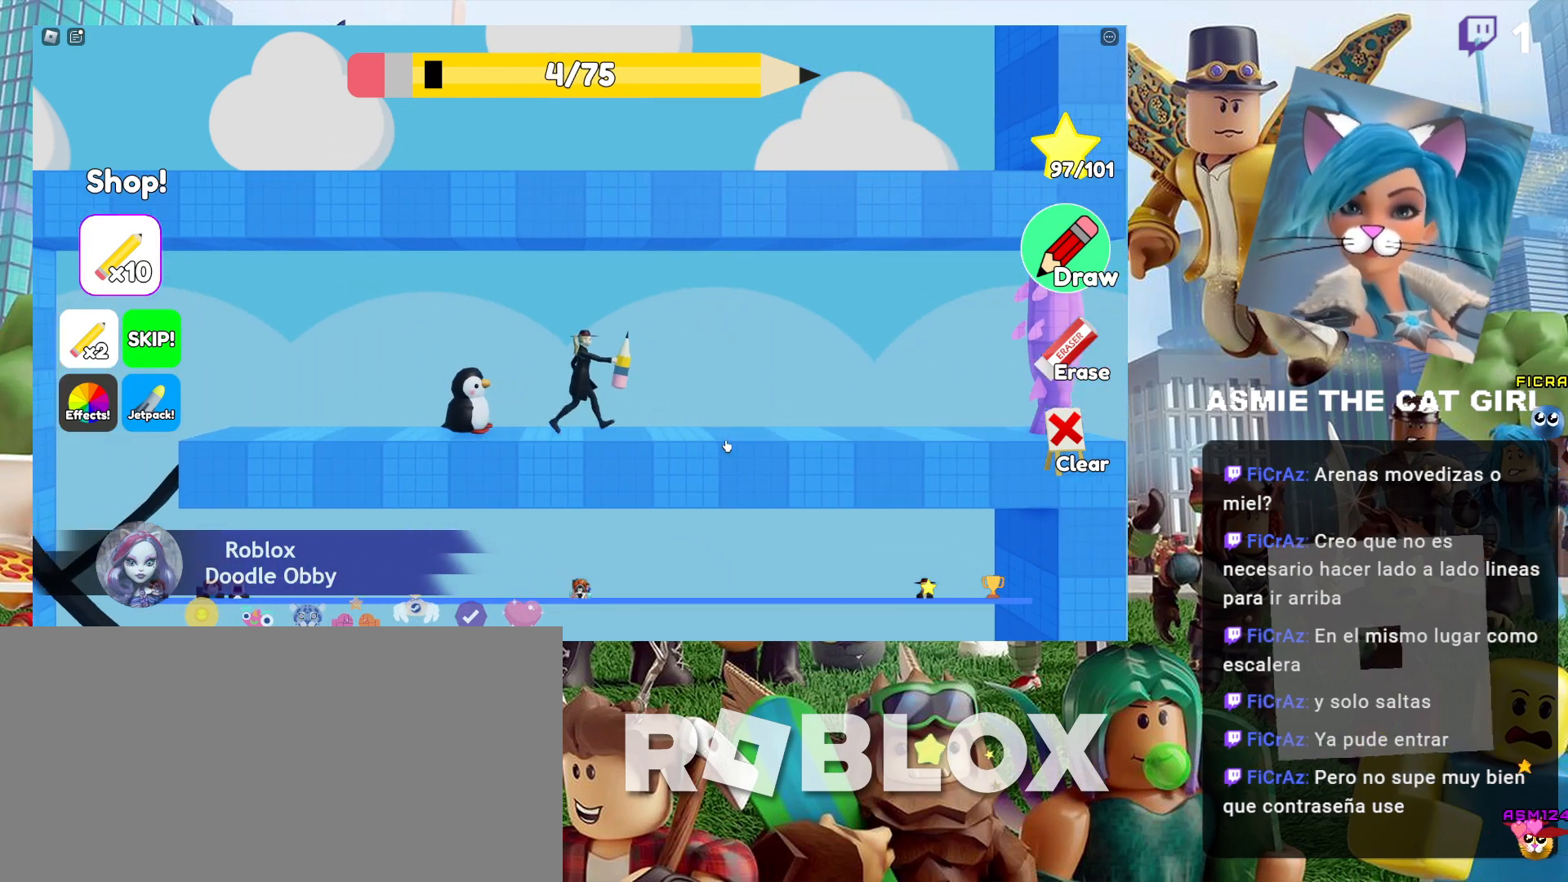
{"keys": ["d"], "mouse": [], "events": []}
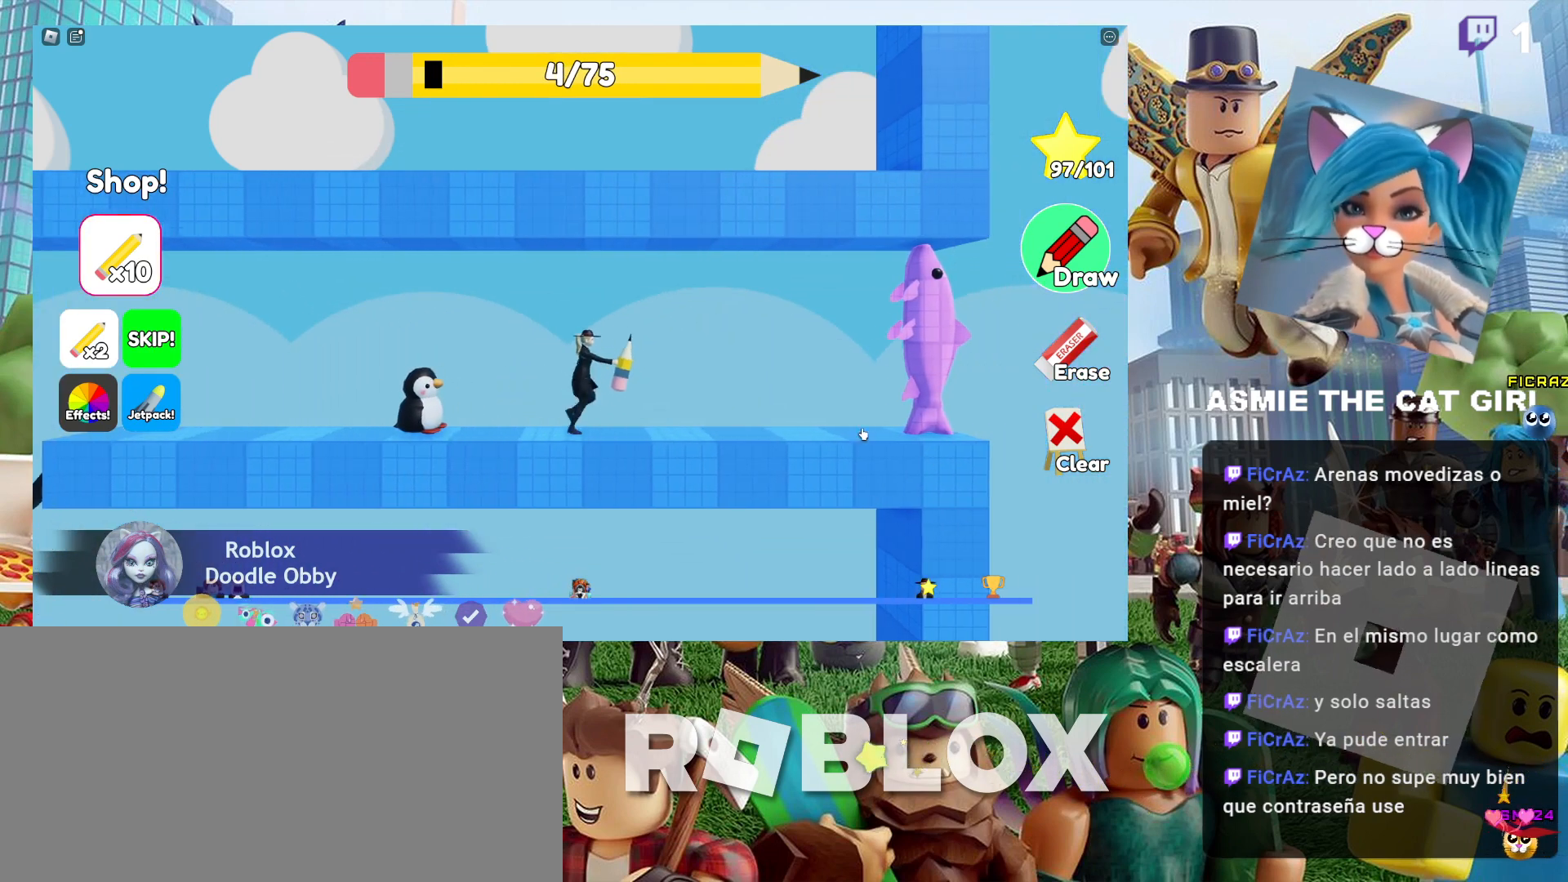
{"keys": ["d"], "mouse": [], "events": []}
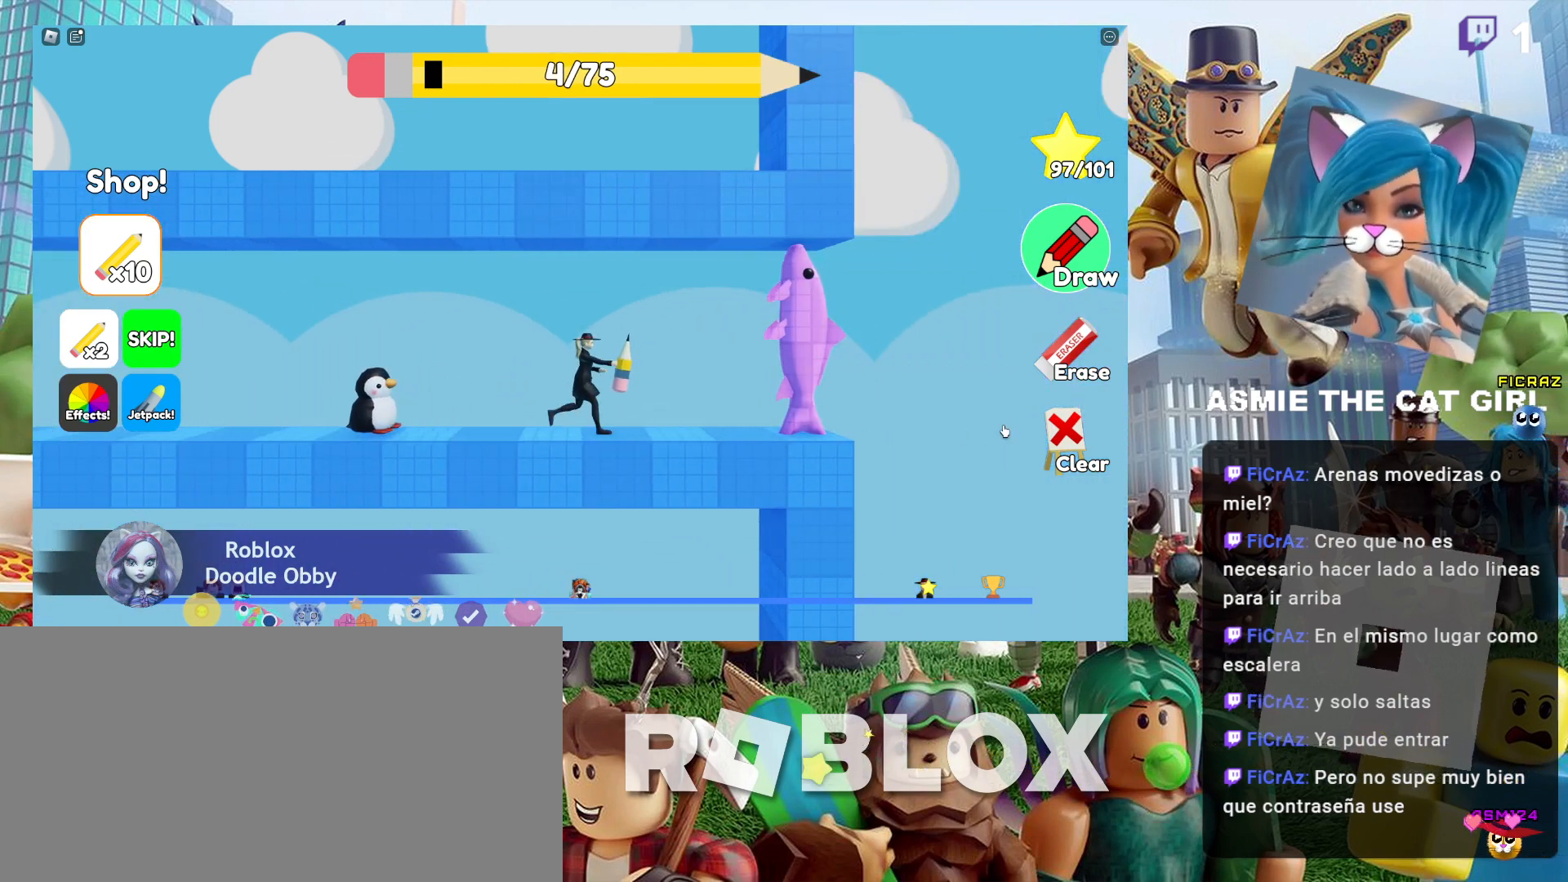
{"keys": [], "mouse": [], "events": [[434, "d", "up"]]}
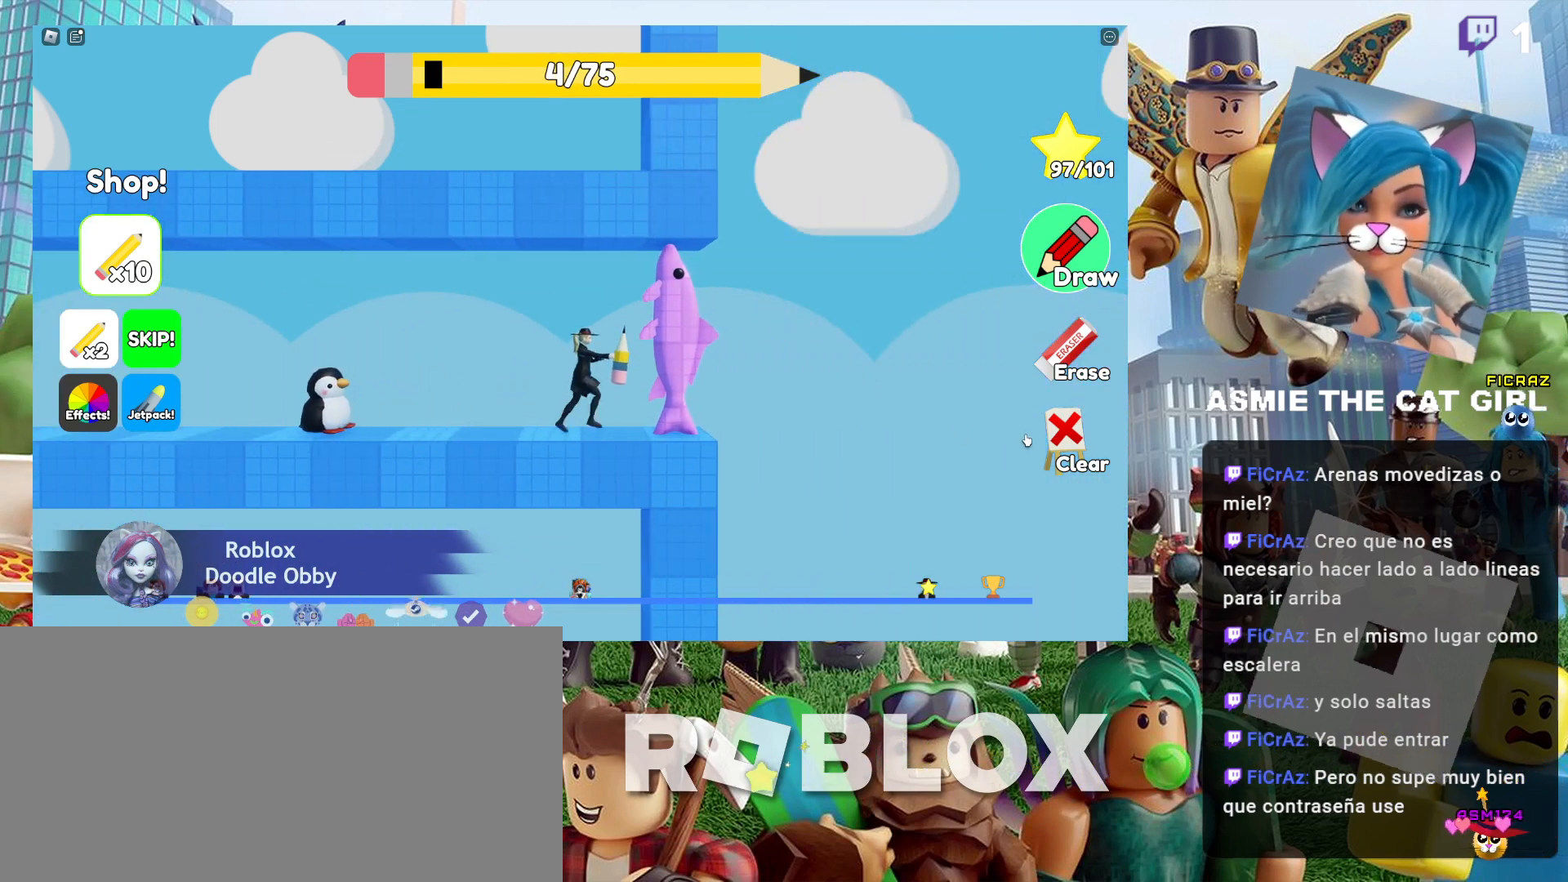
{"keys": ["a"], "mouse": [], "events": [[500, "a", "down"]]}
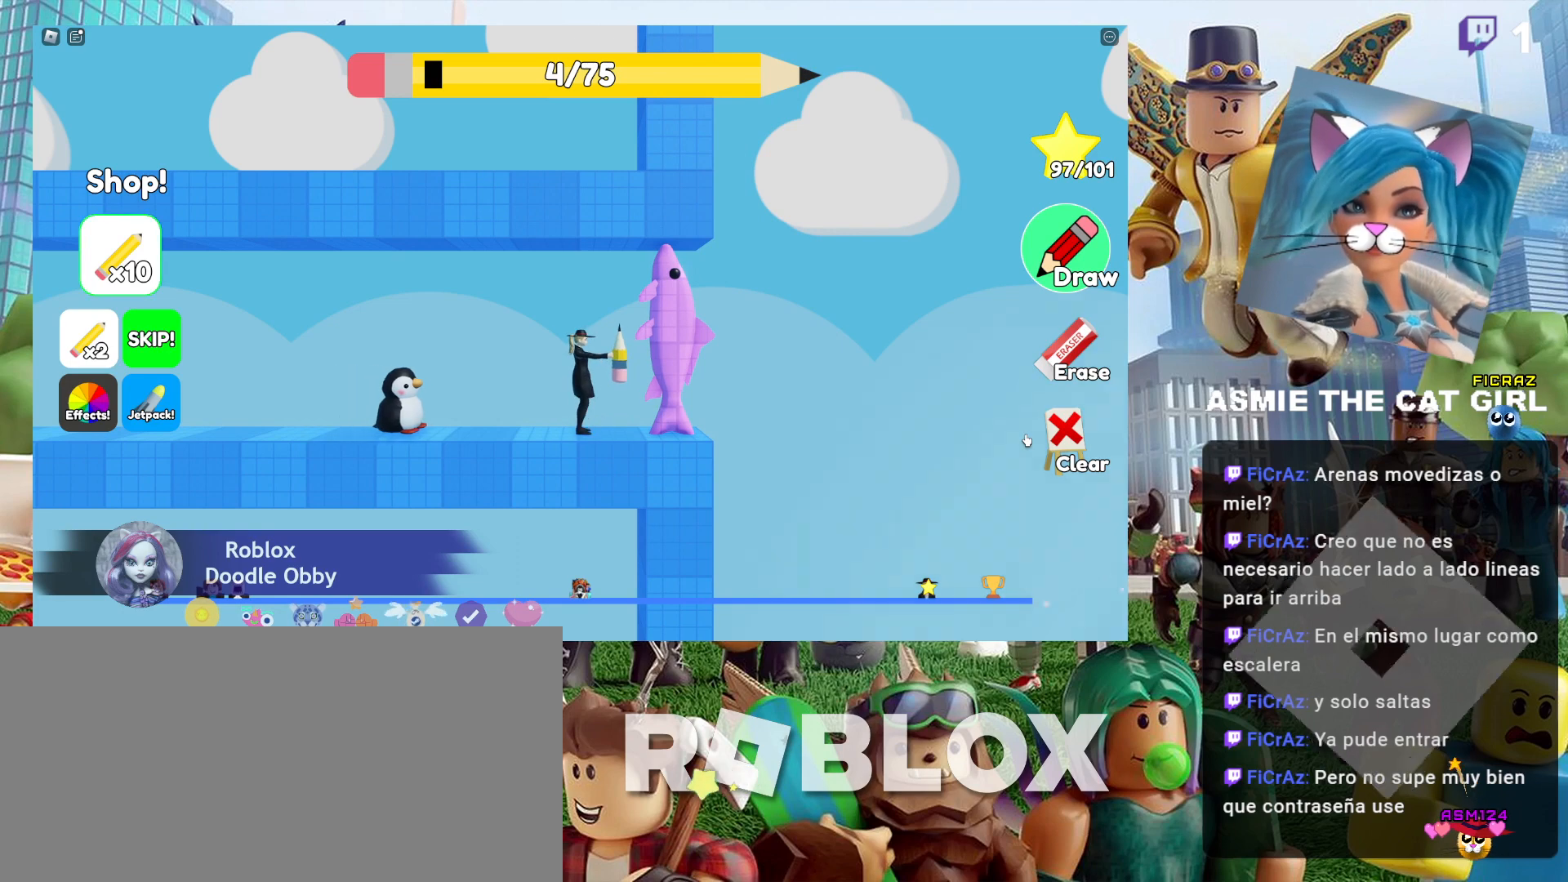
{"keys": [], "mouse": [], "events": [[267, "a", "up"]]}
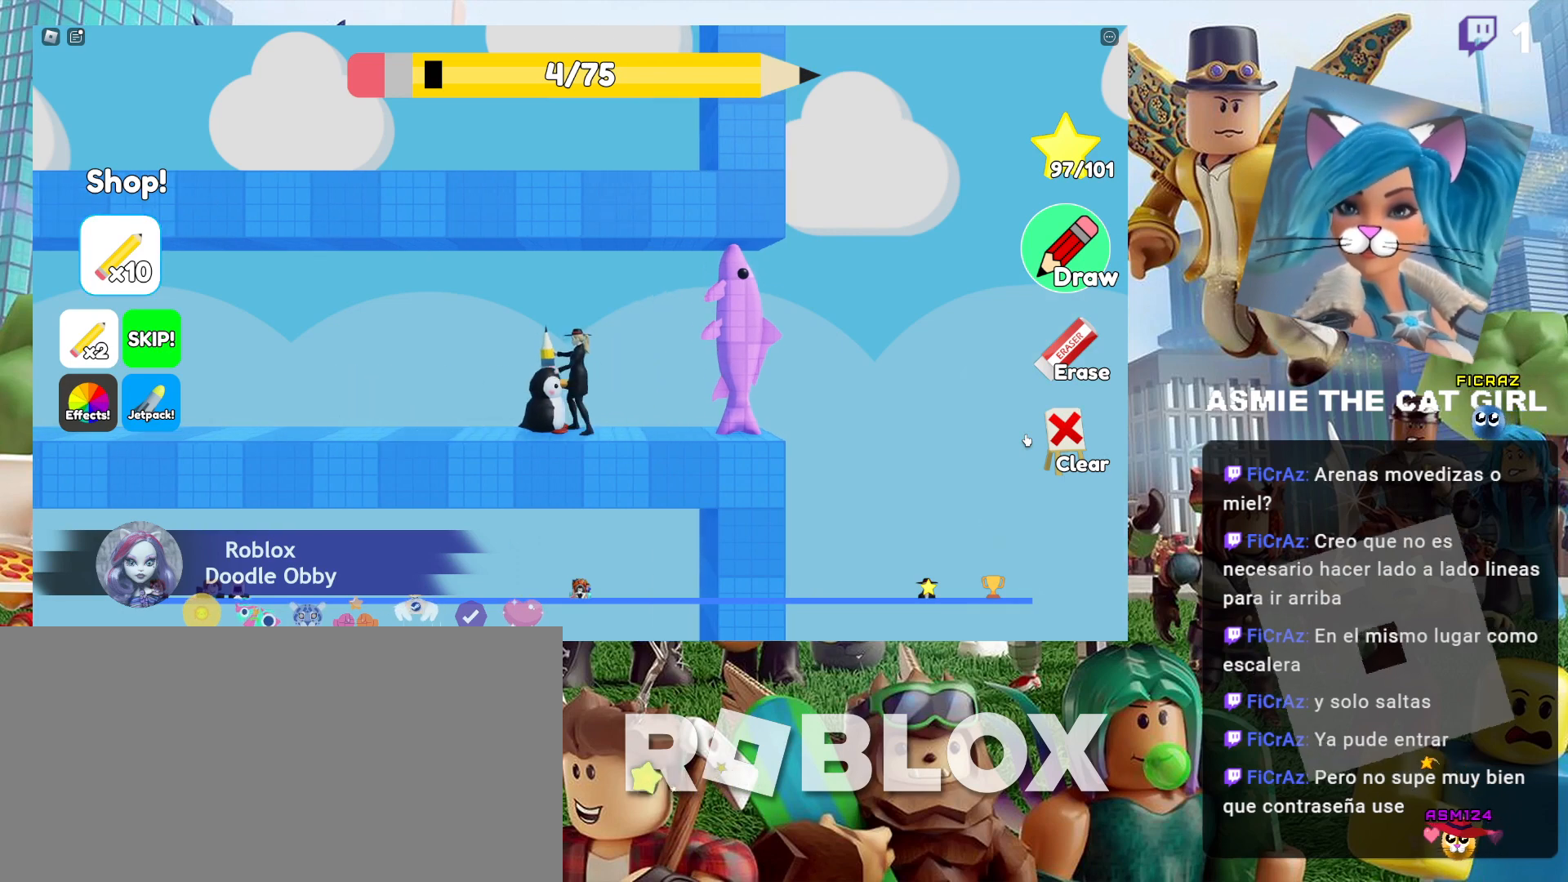
{"keys": [], "mouse": [], "events": [[234, "d", "down"], [434, "d", "up"]]}
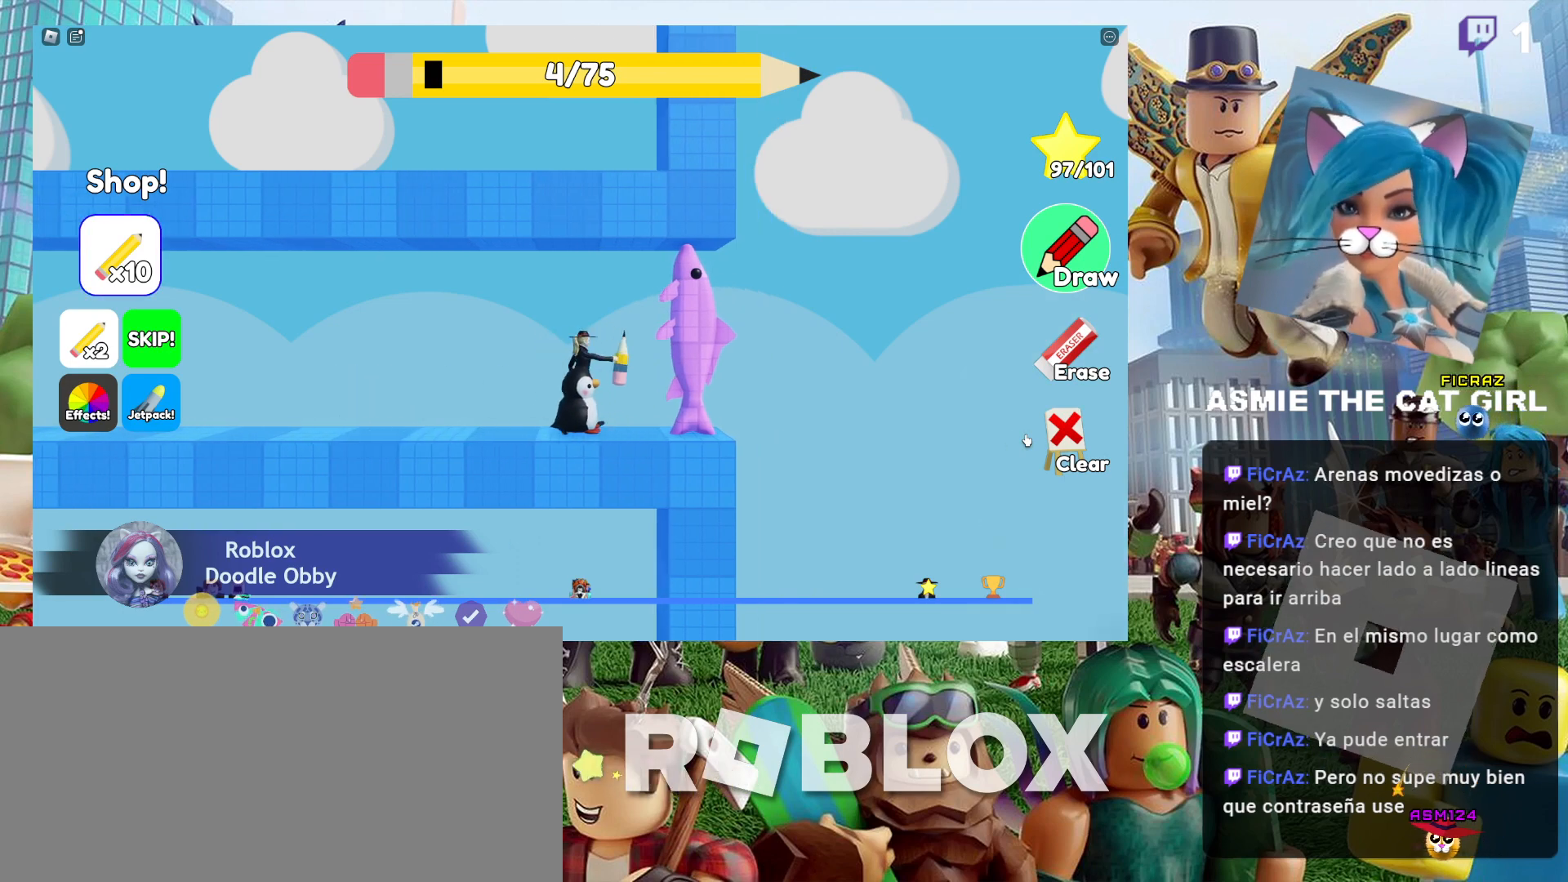
{"keys": [], "mouse": [], "events": []}
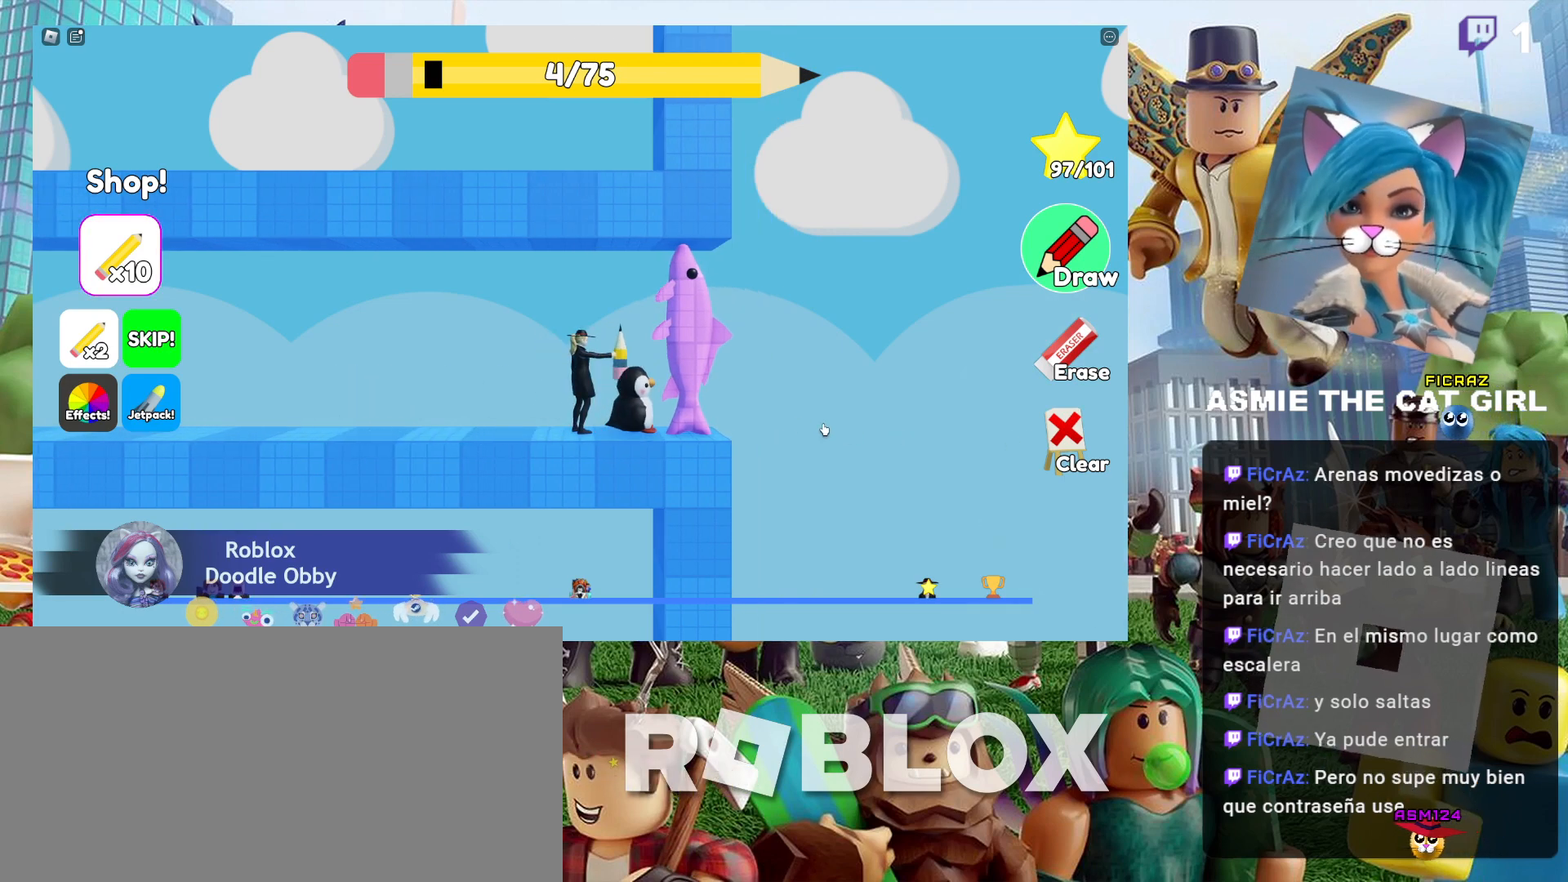
{"keys": [], "mouse": [], "events": []}
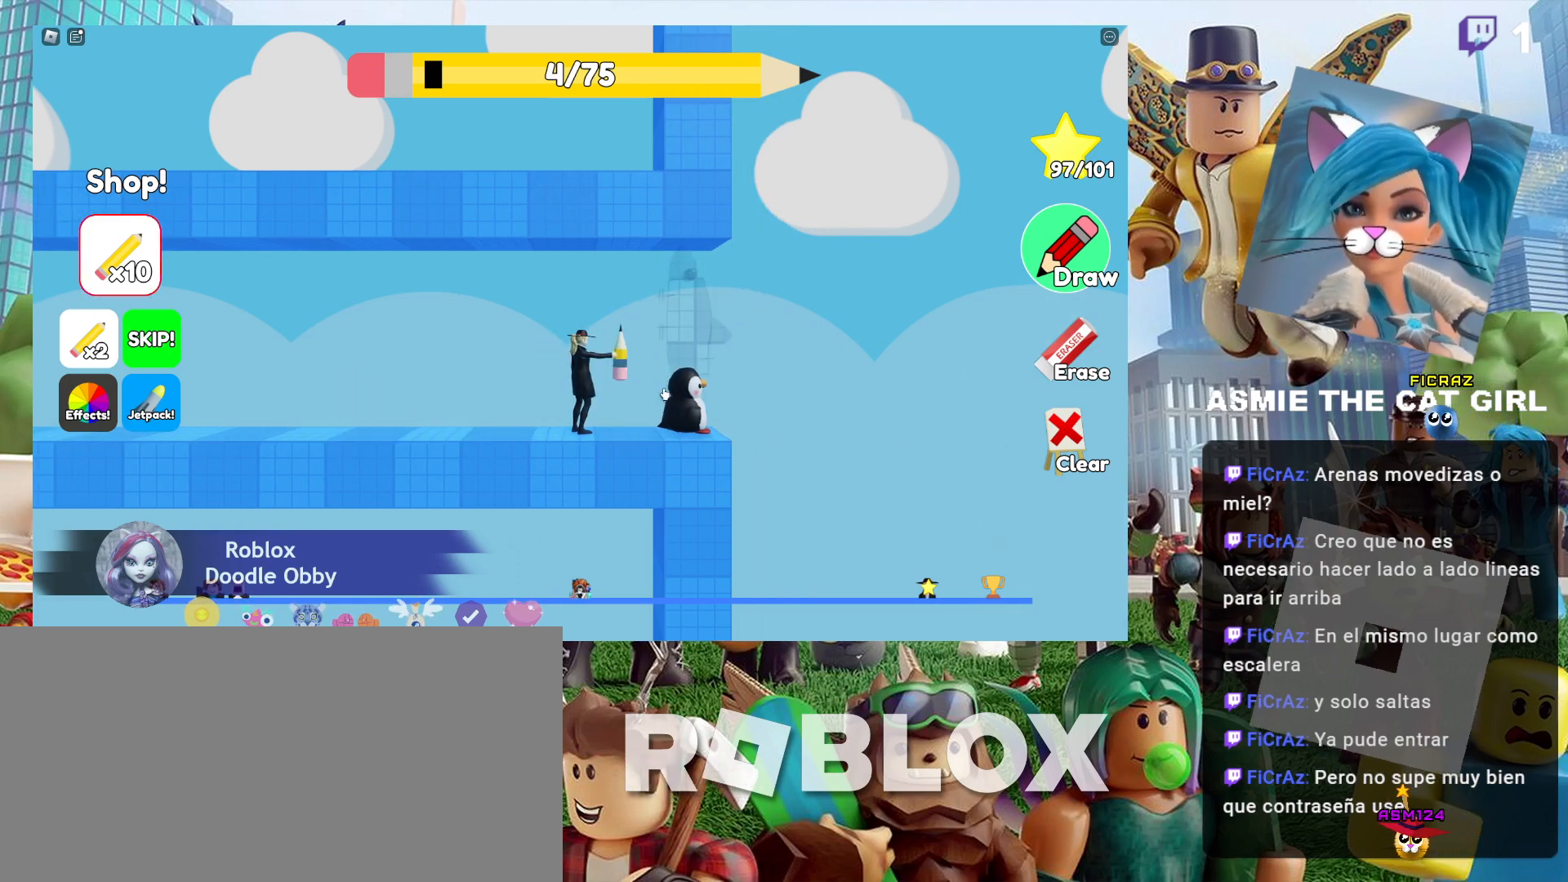
{"keys": [], "mouse": [], "events": []}
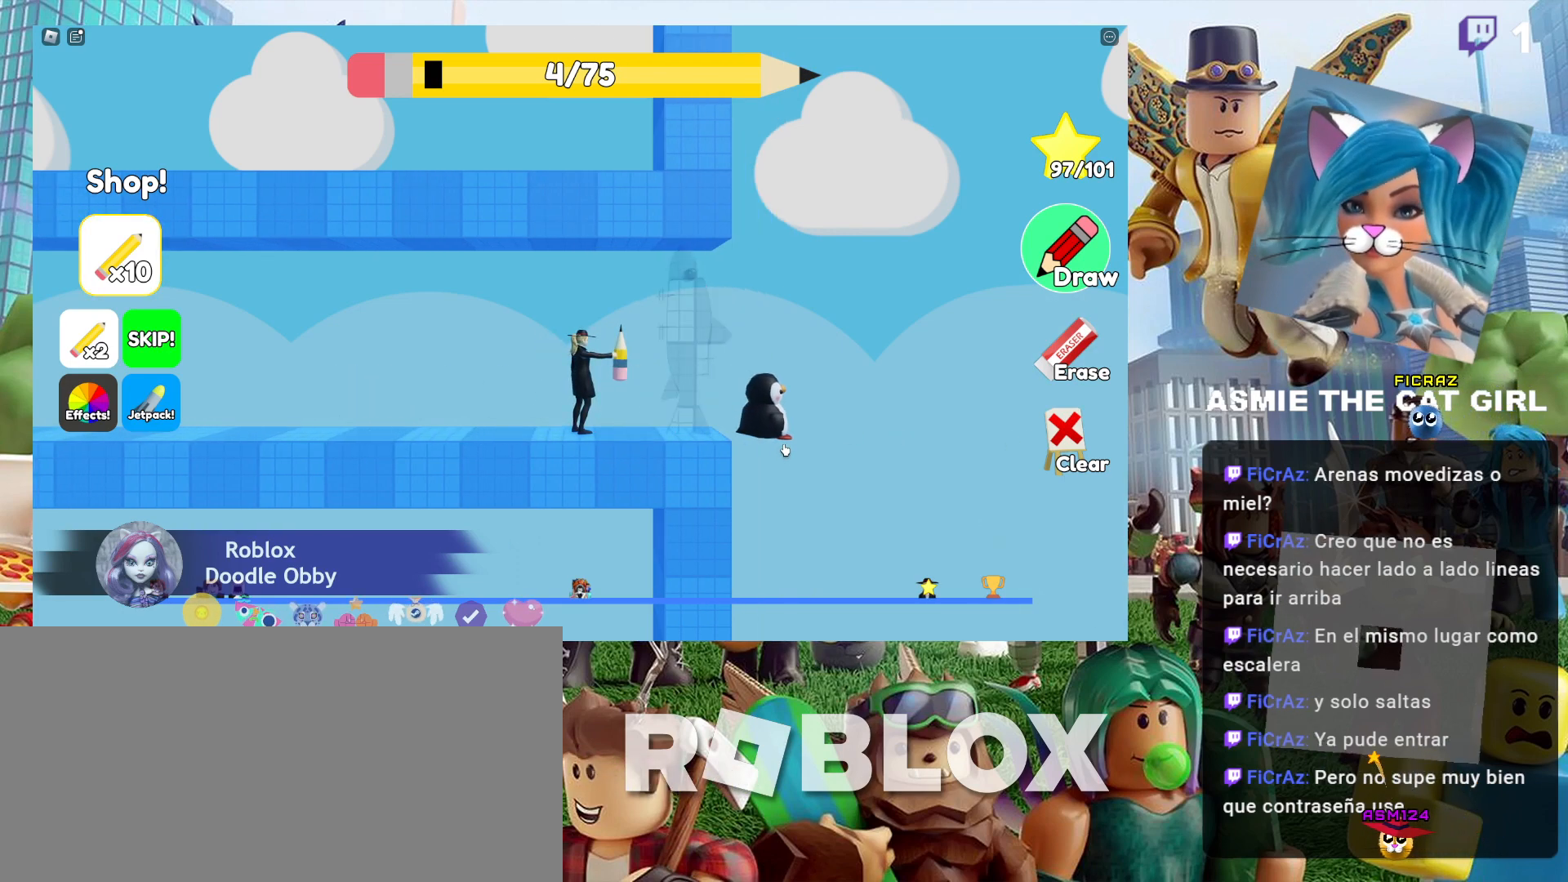
{"keys": ["d"], "mouse": [], "events": [[100, "d", "down"]]}
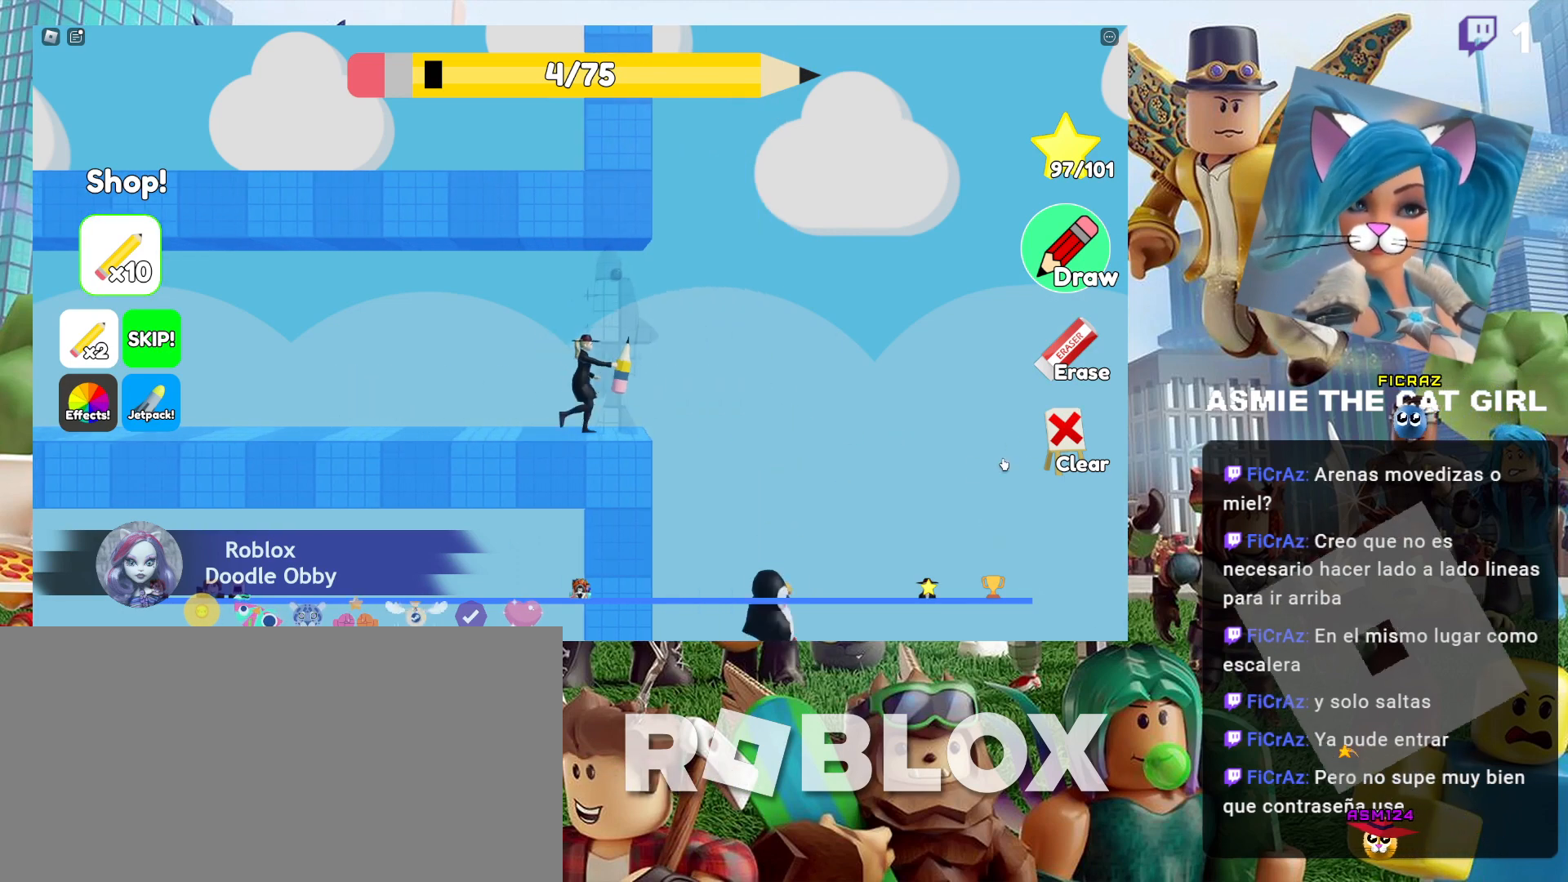
{"keys": ["d"], "mouse": [], "events": []}